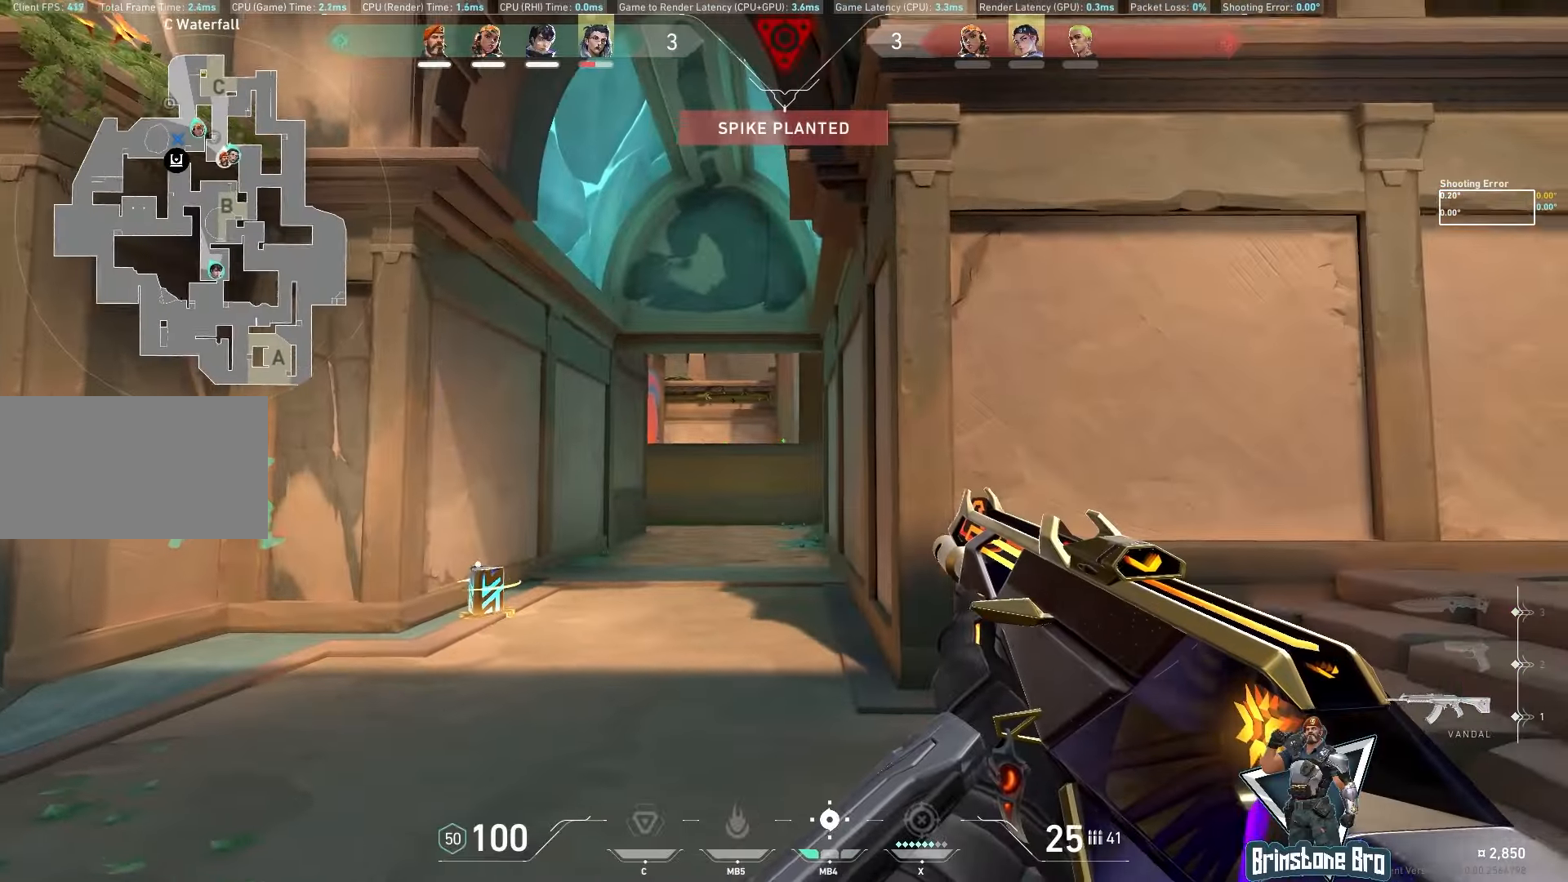
Gameplay with keyboard and mouse; each line is a JSON object with the keys and mouse buttons held at the frame after it. "events" lists presses ("down") and releases ("up") of "a", "ctrl", "d", "e", "q", "s", "shift", "space", "w", "mouse_left", "mouse_wheel", "mouse_right", "mouse_mb4" and "mouse_mb5" between this image and that frame as [ms after this image, input, new state], when the widget could be followed in between. "mouse_left", "mouse_wheel", "mouse_right", "mouse_mb4", "mouse_mb5" = the "left", "wheel", "right", "mb4", "mb5" buttons of the "mouse" list. No other keys are recorded. "wheel" means that the mouse wheel is clicked or scrolled. Mouse movement is not recorded.
{"keys": ["a", "shift"], "mouse": [], "events": []}
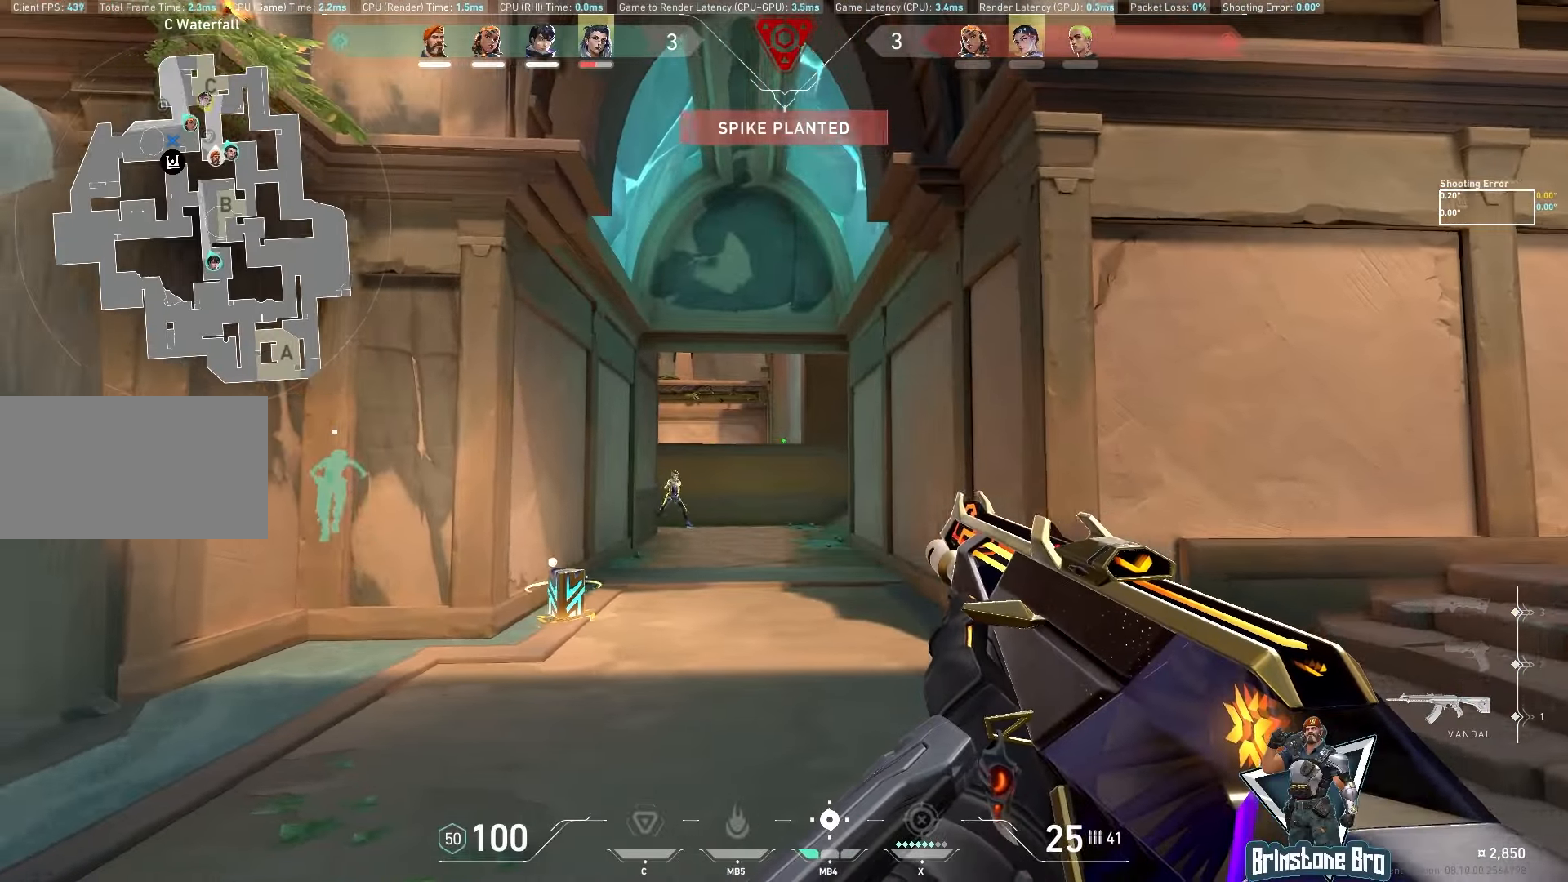
{"keys": ["d"], "mouse": [], "events": [[167, "shift", "up"], [183, "a", "up"], [267, "mouse_left", "down"], [283, "d", "down"], [467, "mouse_left", "up"]]}
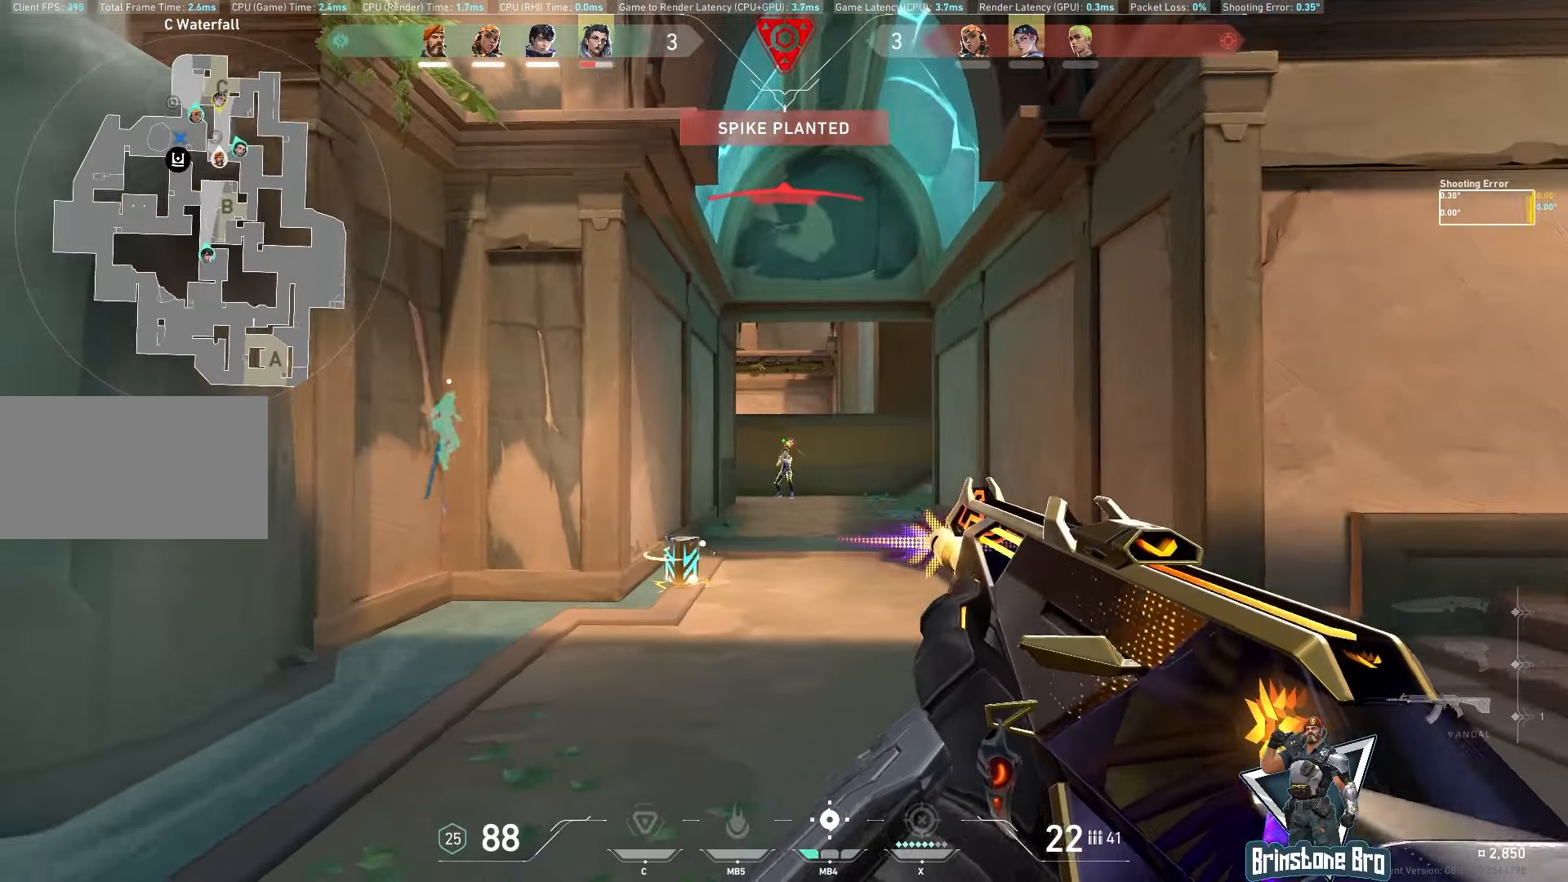
{"keys": ["ctrl"], "mouse": ["left"], "events": [[100, "d", "up"], [200, "mouse_left", "down"], [317, "ctrl", "down"]]}
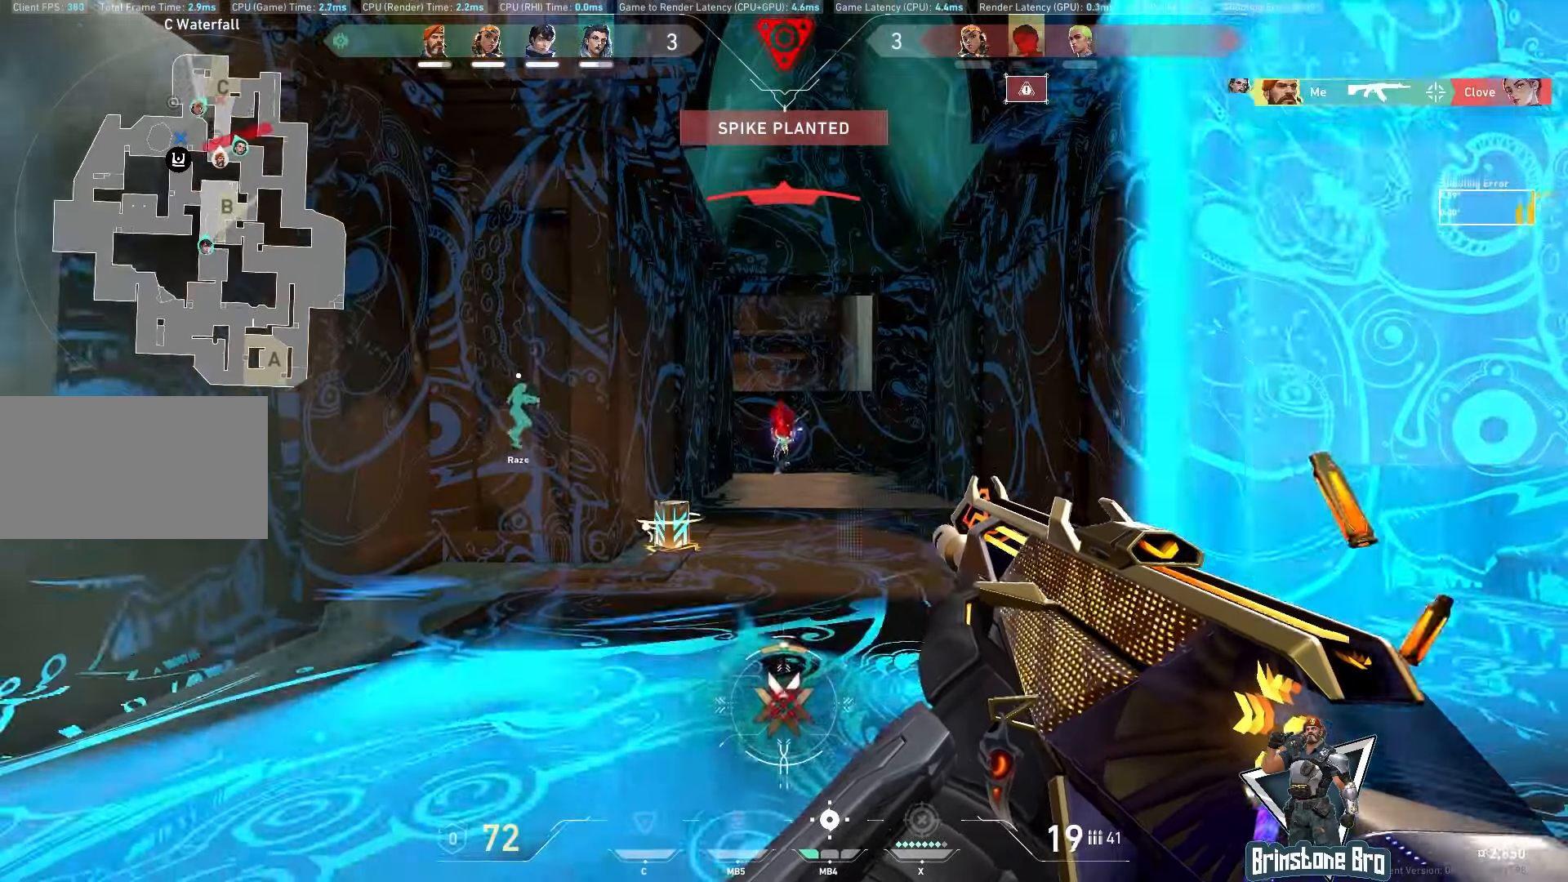
{"keys": ["d"], "mouse": [], "events": [[67, "mouse_left", "up"], [117, "ctrl", "up"], [233, "d", "down"]]}
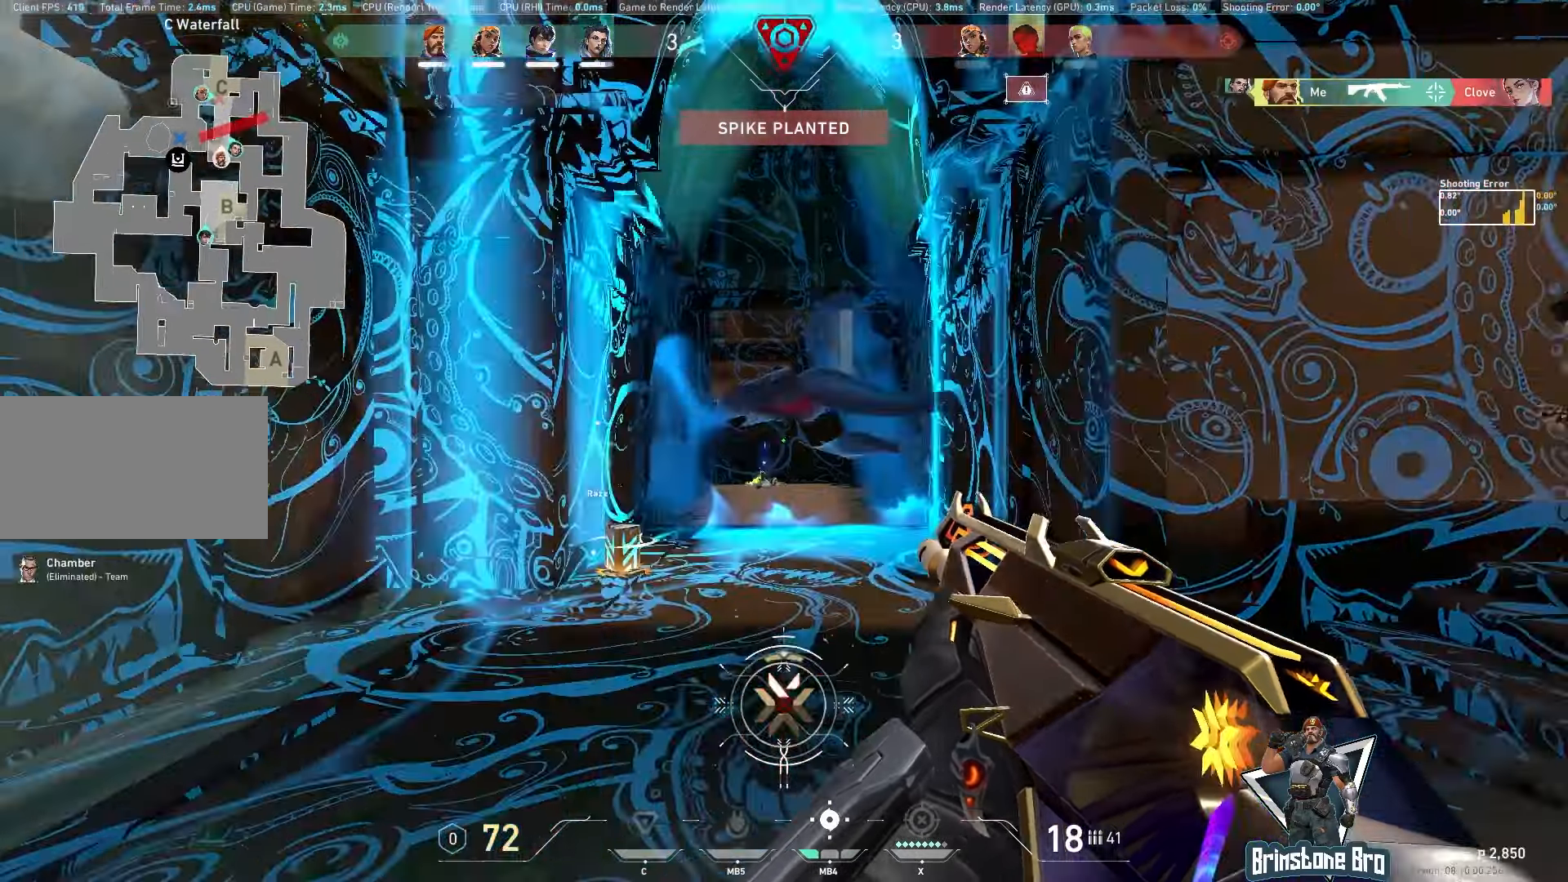
{"keys": ["d"], "mouse": [], "events": []}
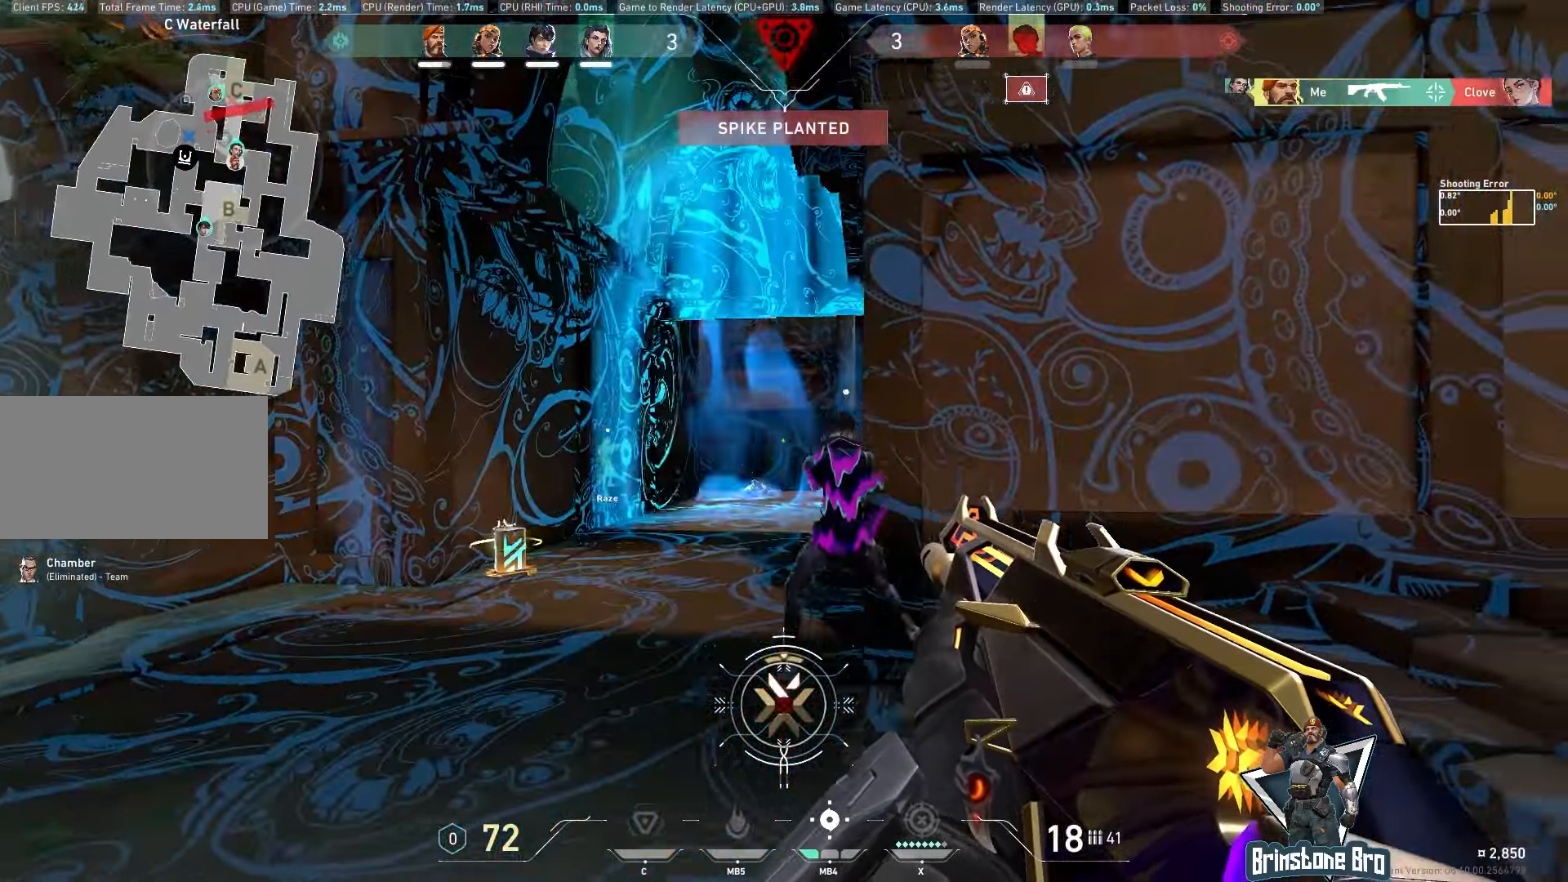
{"keys": ["d"], "mouse": [], "events": []}
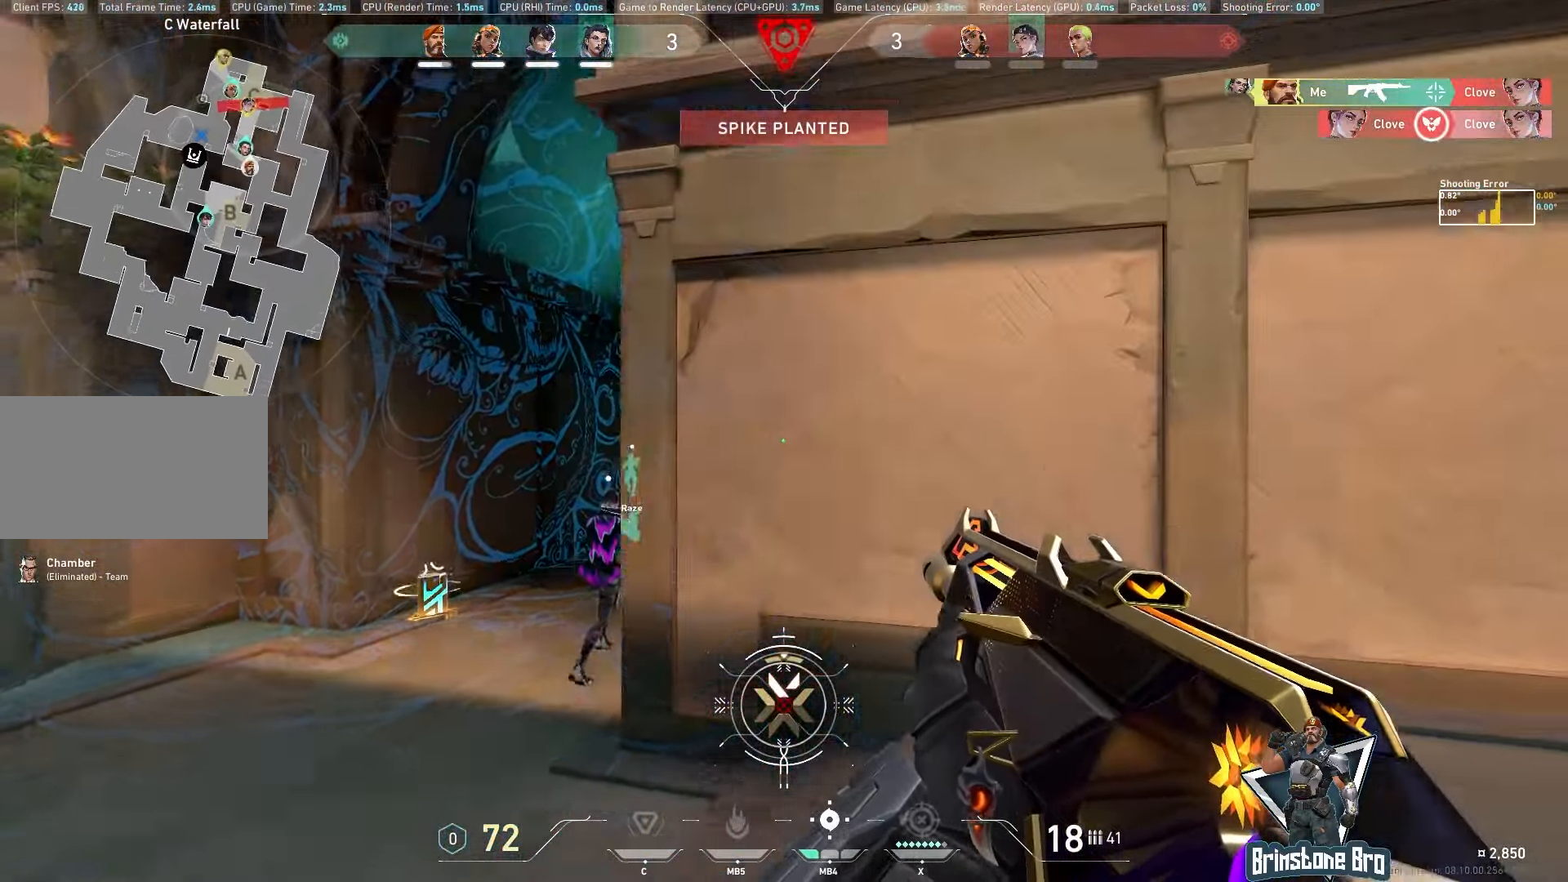
{"keys": ["a", "w"], "mouse": [], "events": [[83, "d", "up"], [200, "w", "down"], [350, "a", "down"]]}
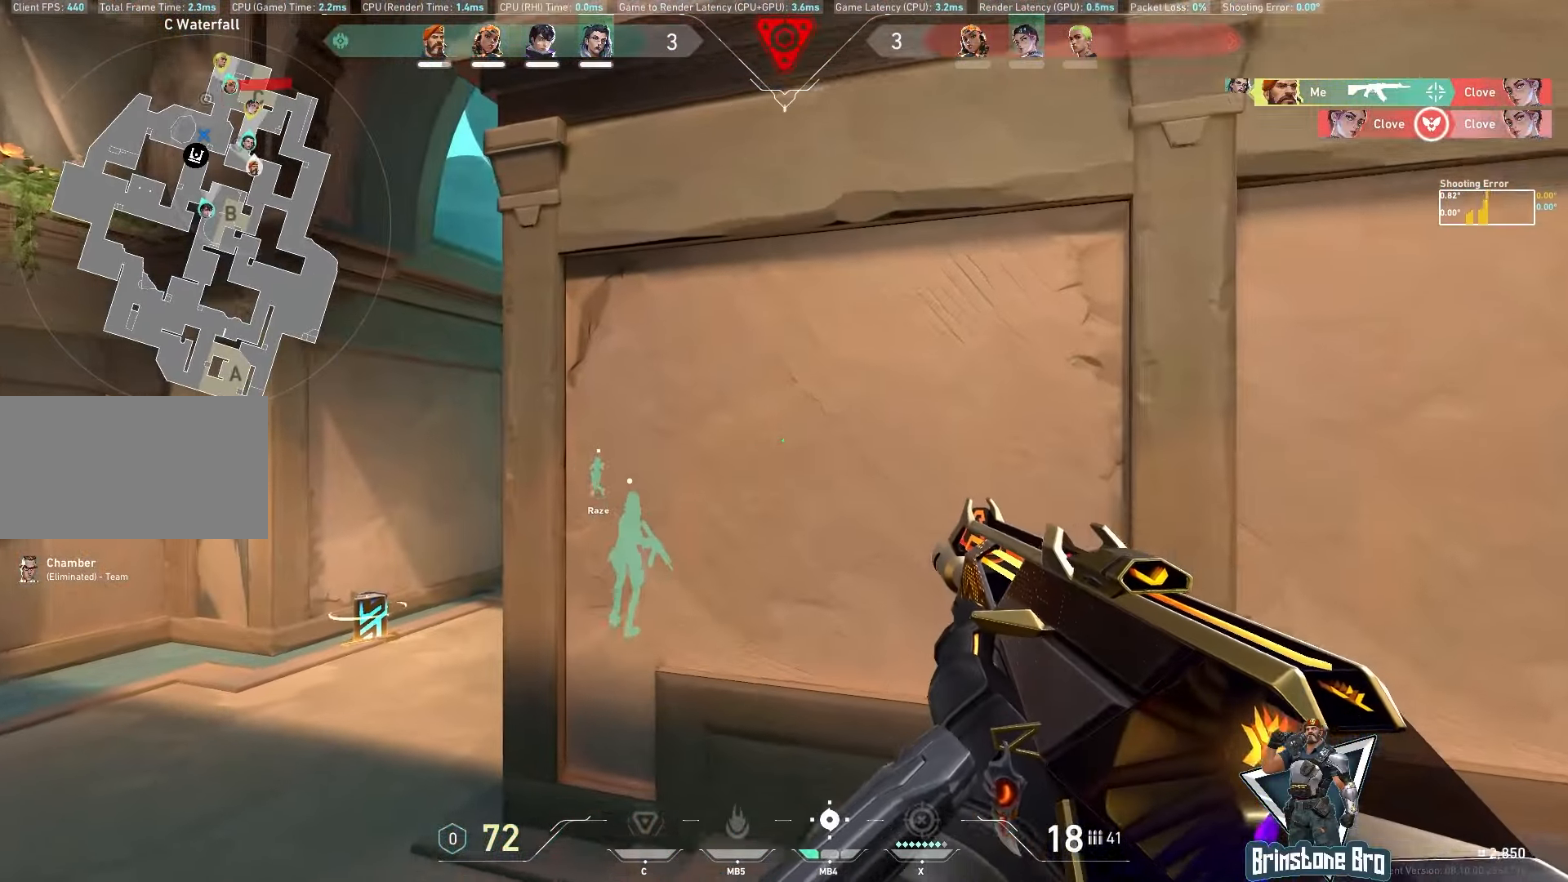
{"keys": ["a", "w"], "mouse": [], "events": []}
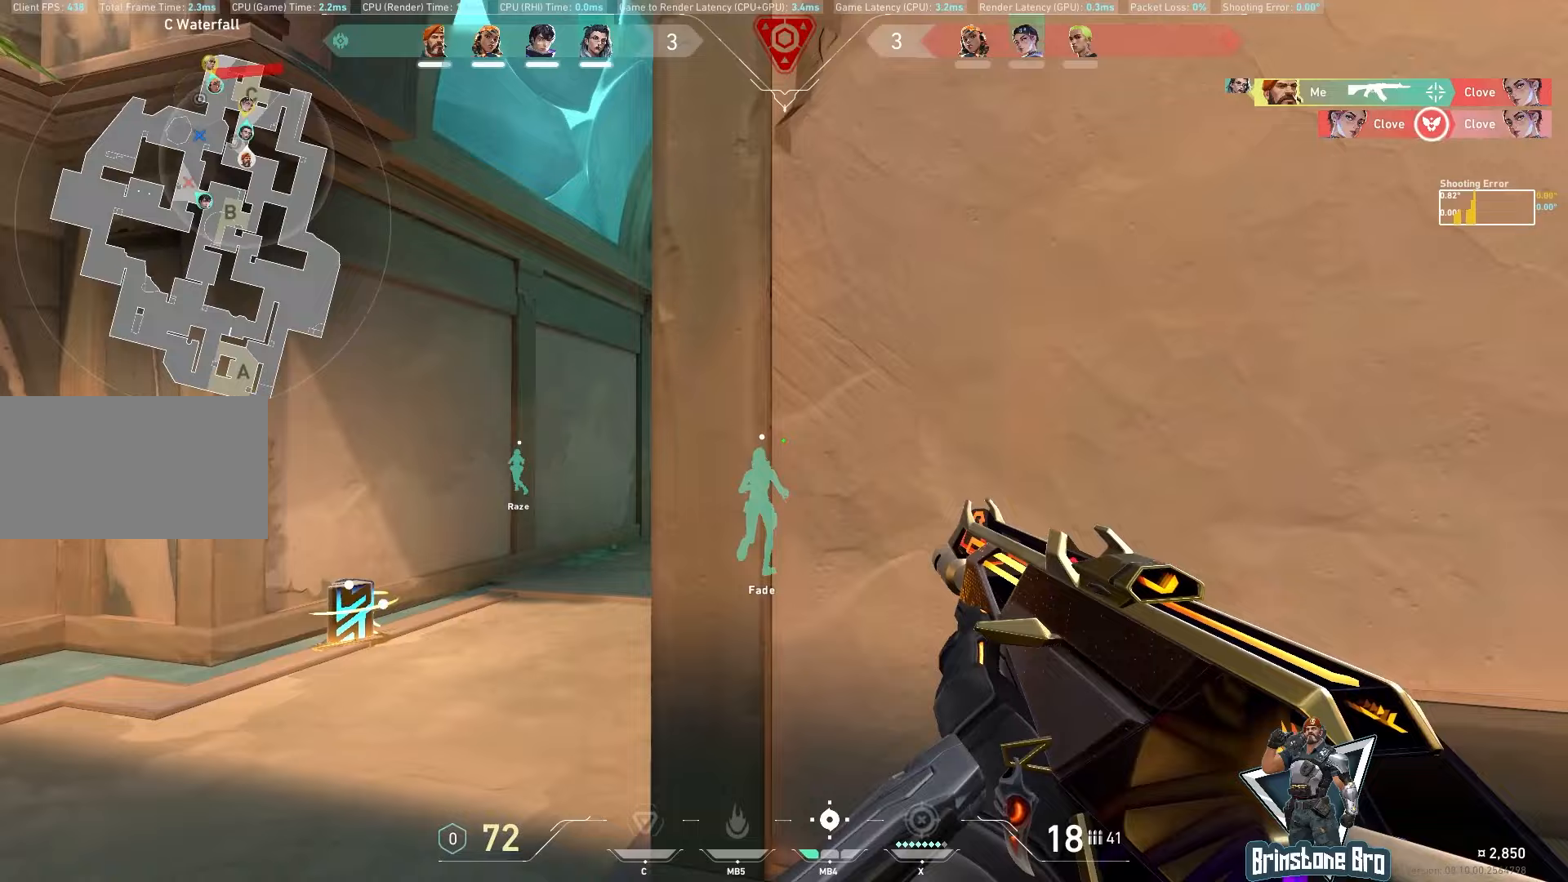
{"keys": [], "mouse": [], "events": [[150, "a", "up"], [267, "w", "up"]]}
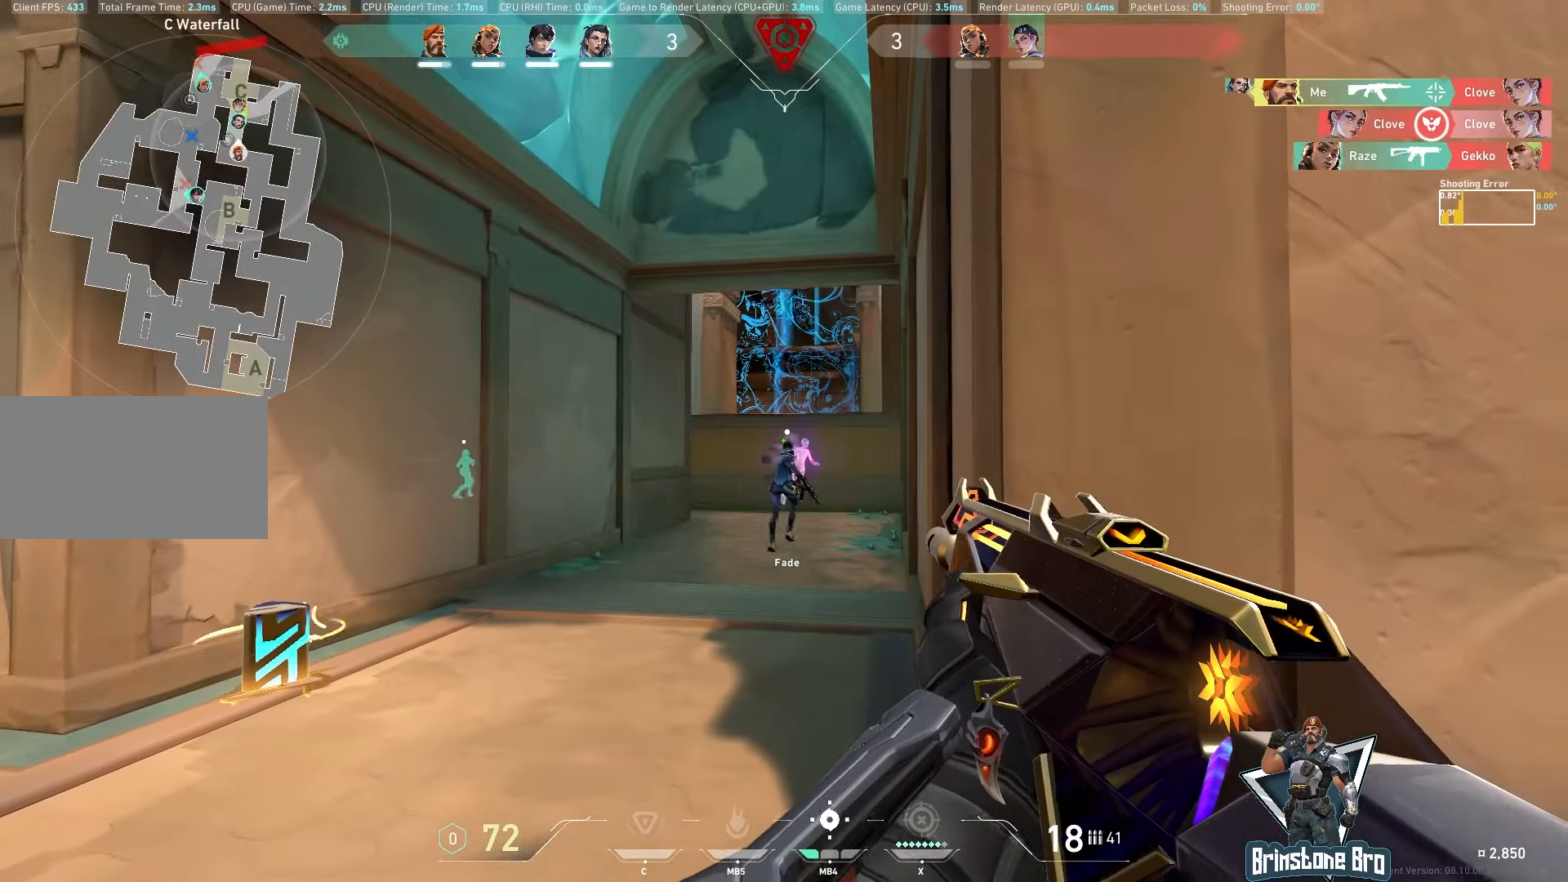
{"keys": ["d", "w"], "mouse": [], "events": [[33, "w", "down"], [333, "d", "down"]]}
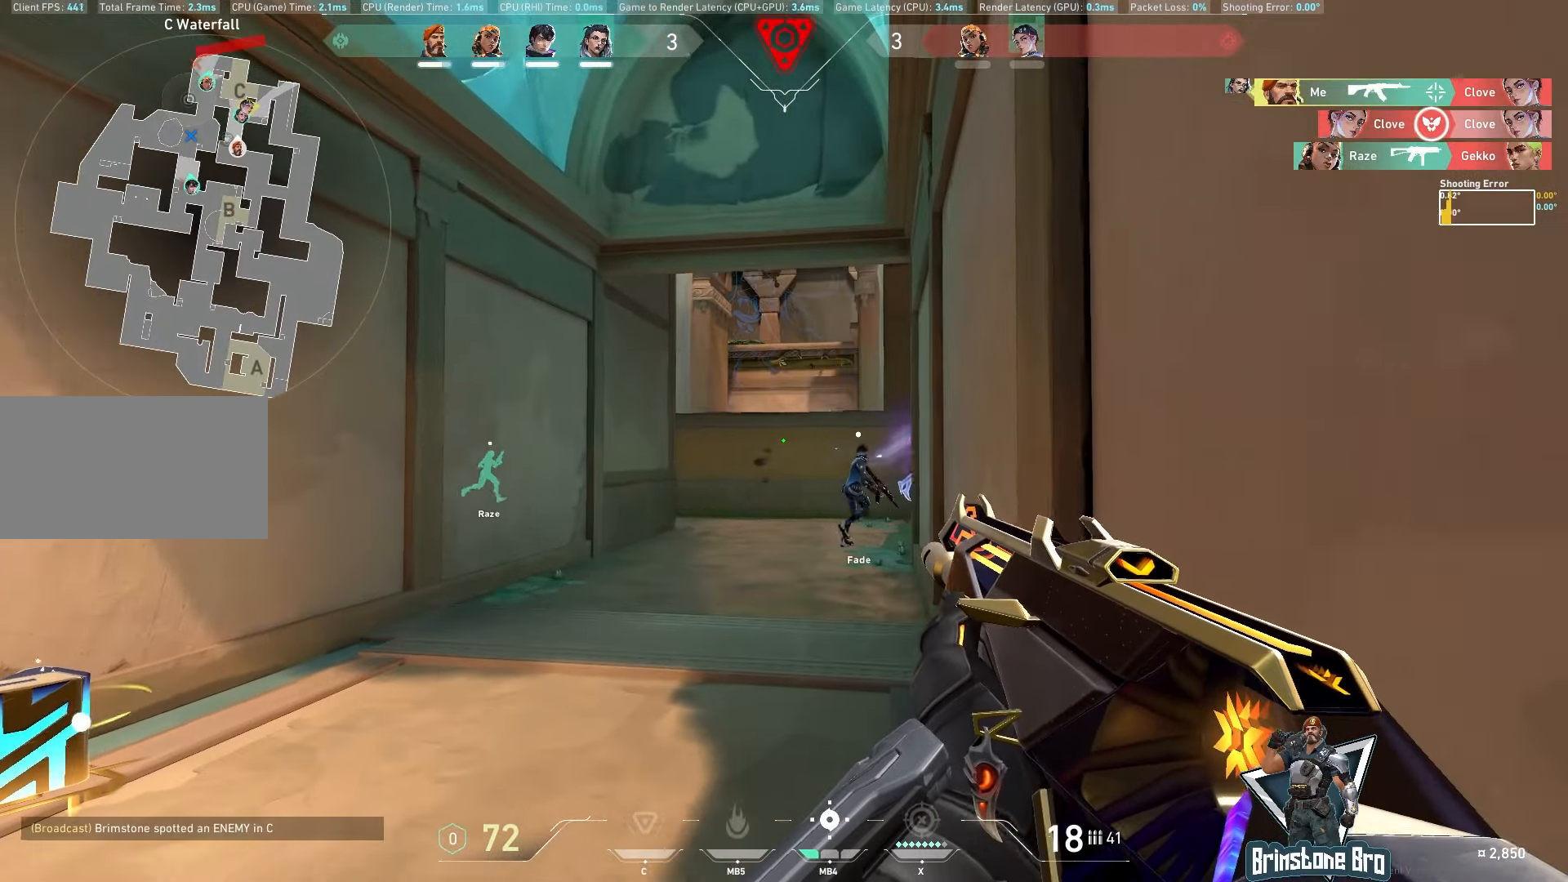
{"keys": ["w"], "mouse": [], "events": [[133, "w", "up"], [200, "d", "up"], [300, "w", "down"]]}
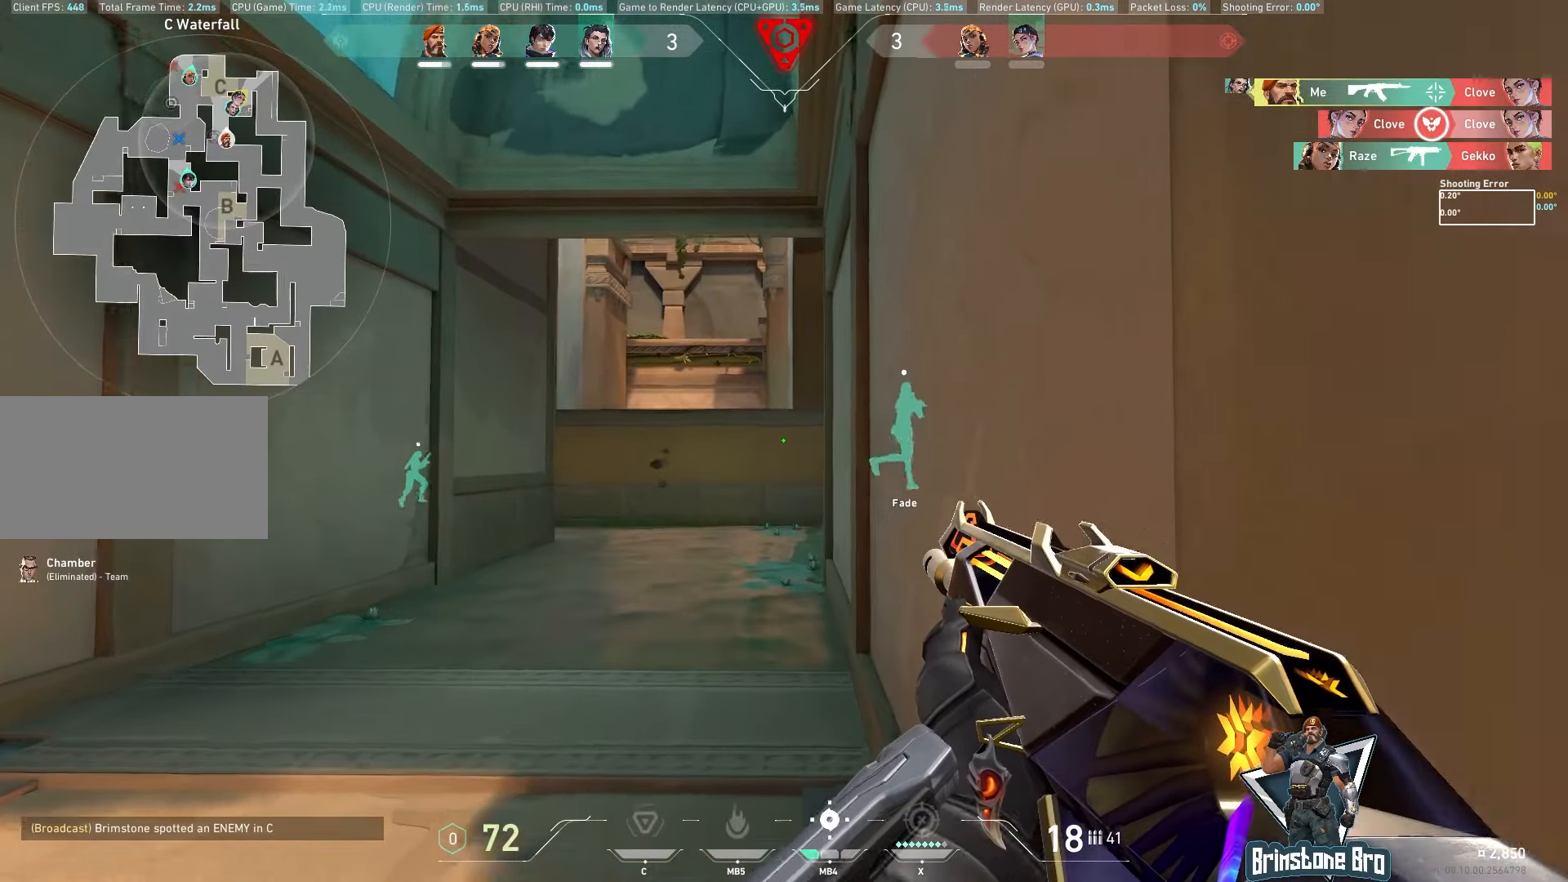
{"keys": ["w"], "mouse": [], "events": []}
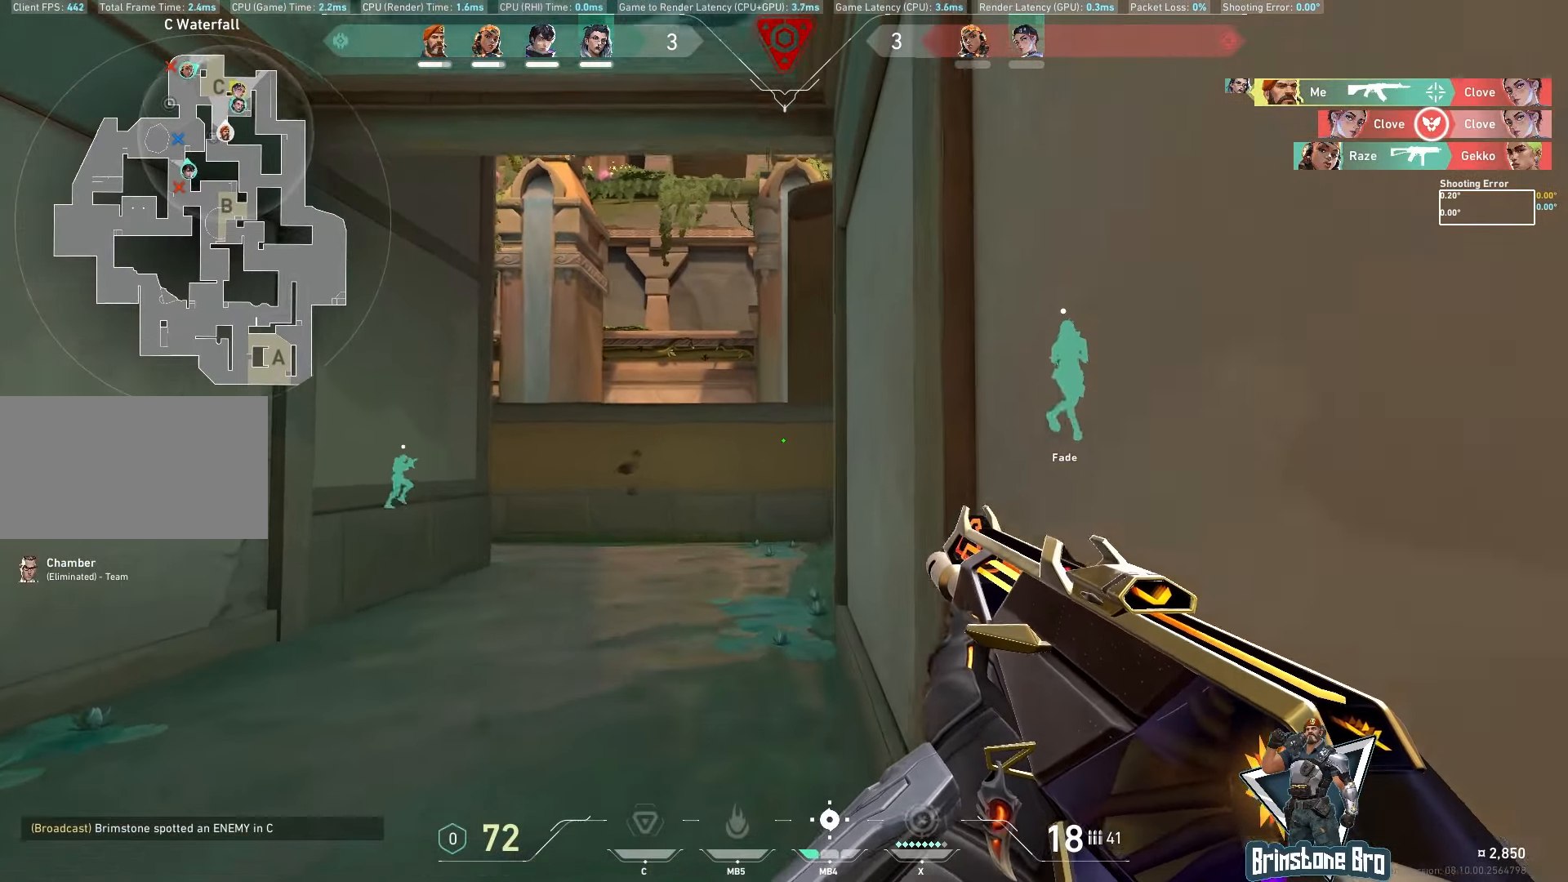
{"keys": ["w"], "mouse": [], "events": []}
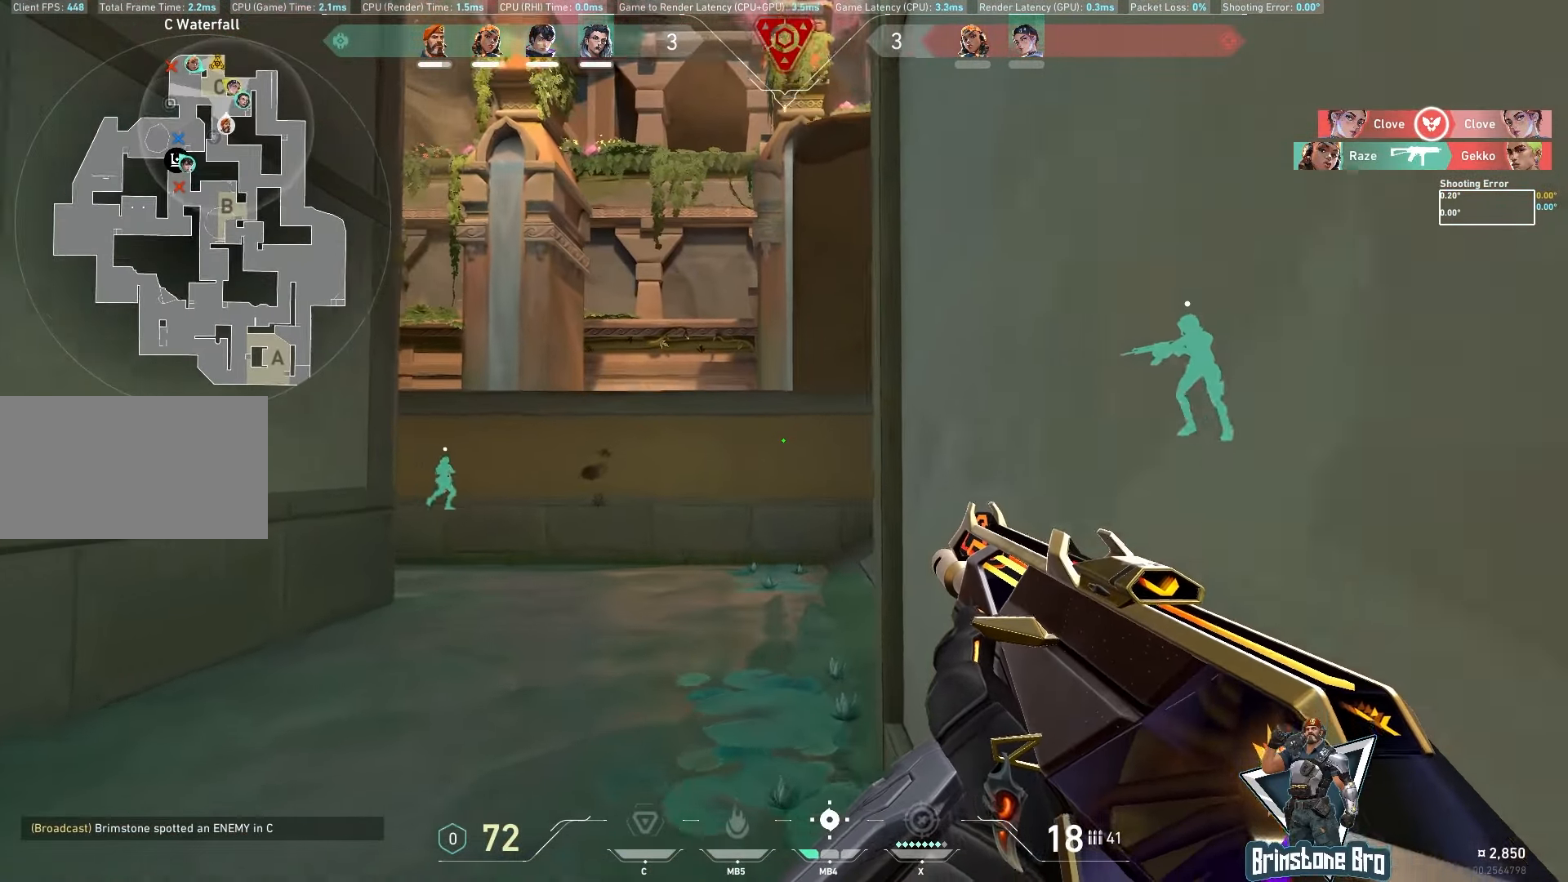
{"keys": ["w"], "mouse": [], "events": []}
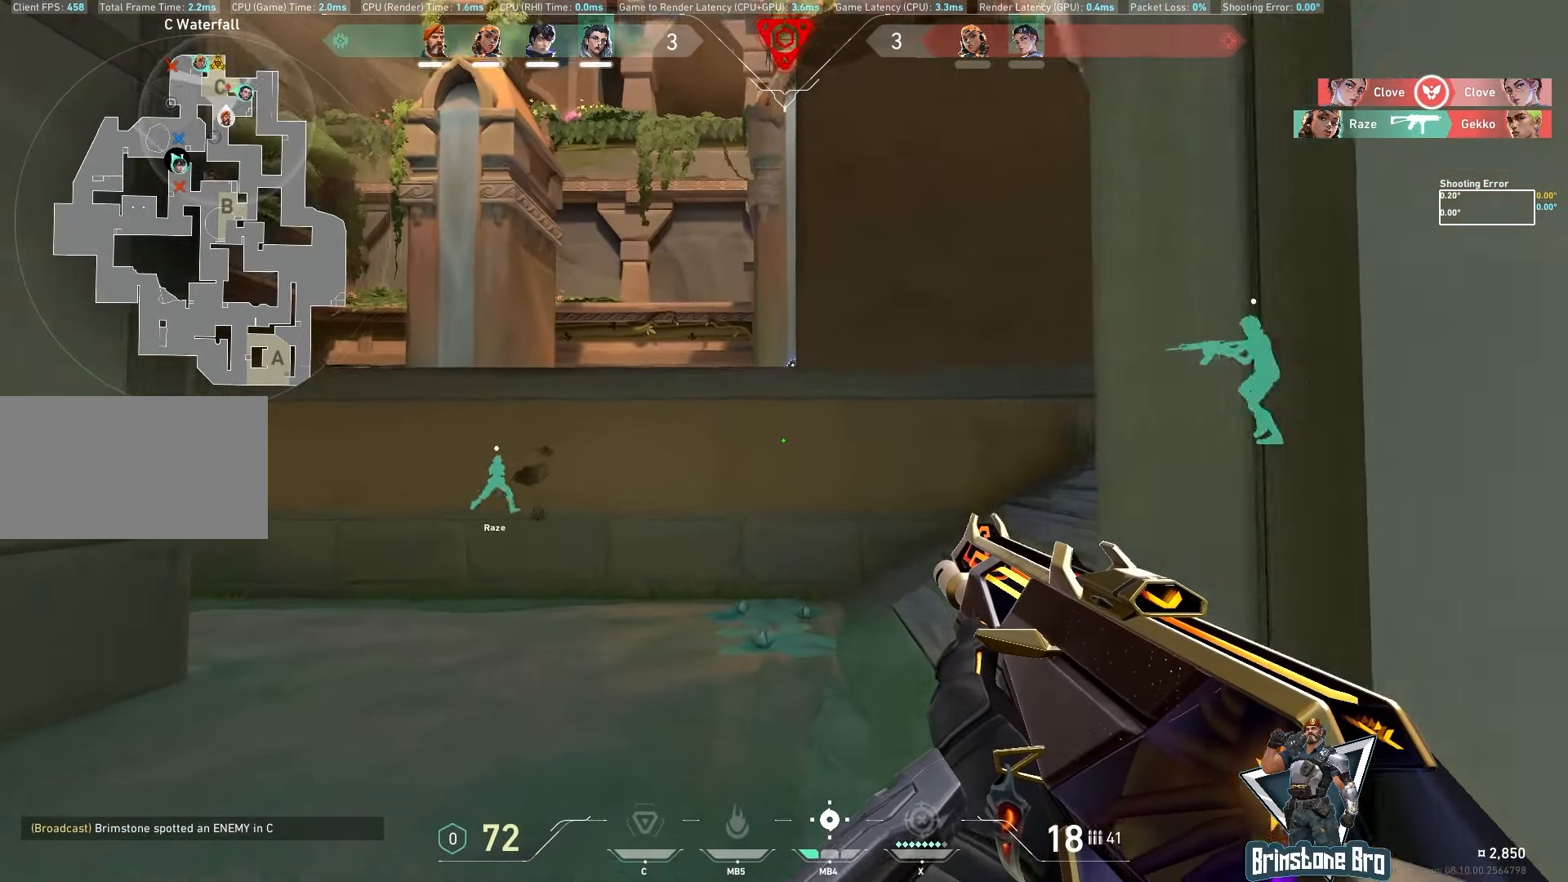
{"keys": ["d", "w"], "mouse": ["mb5"], "events": [[100, "d", "down"], [450, "mouse_mb5", "down"]]}
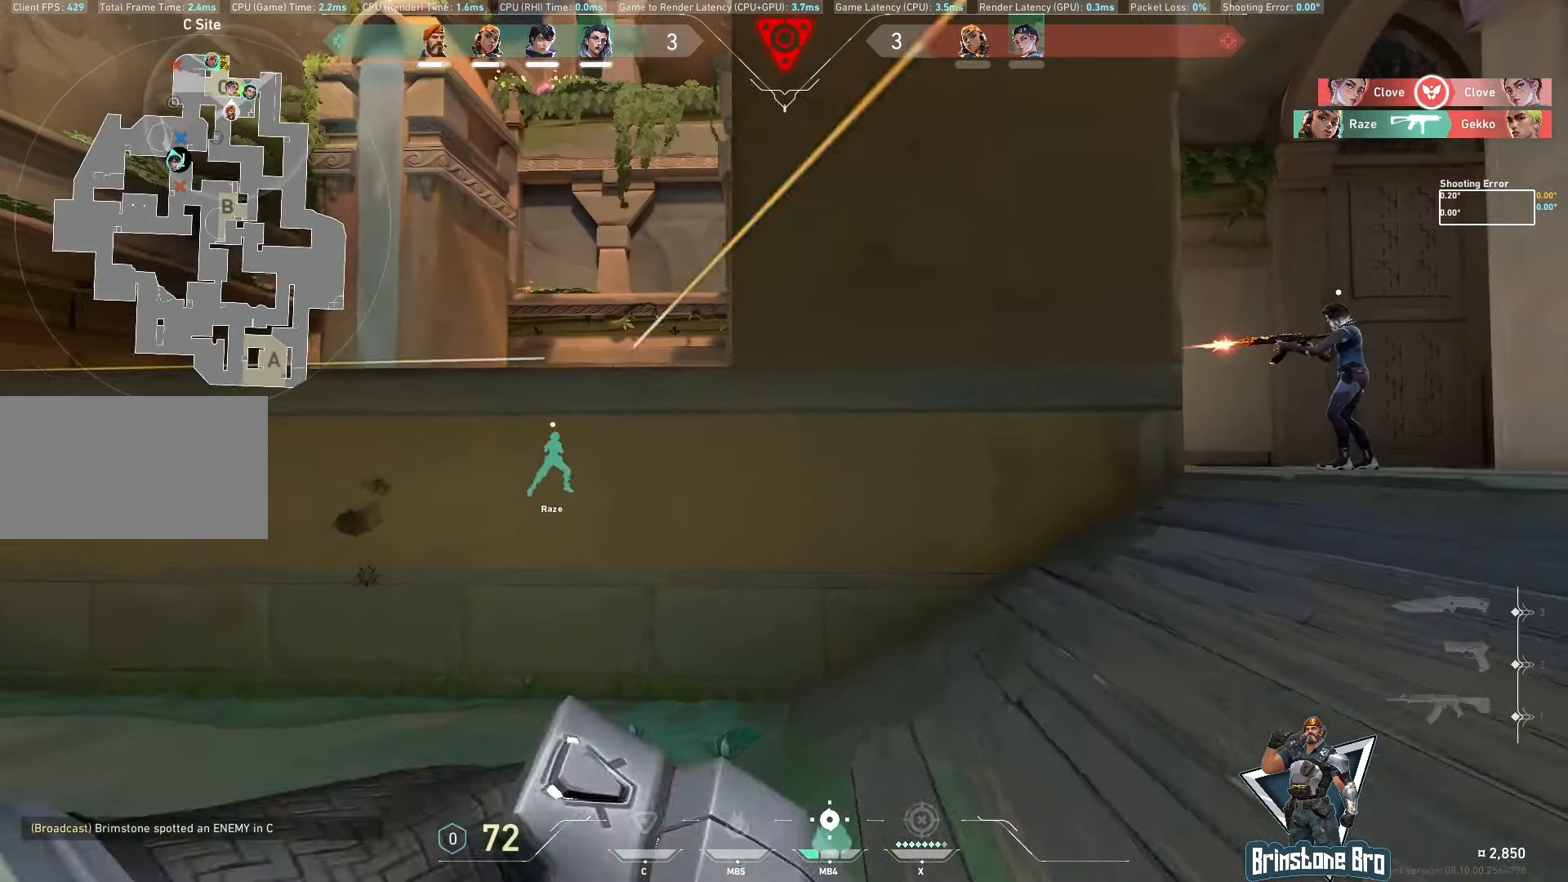
{"keys": ["w"], "mouse": [], "events": [[50, "mouse_mb5", "up"], [183, "d", "up"]]}
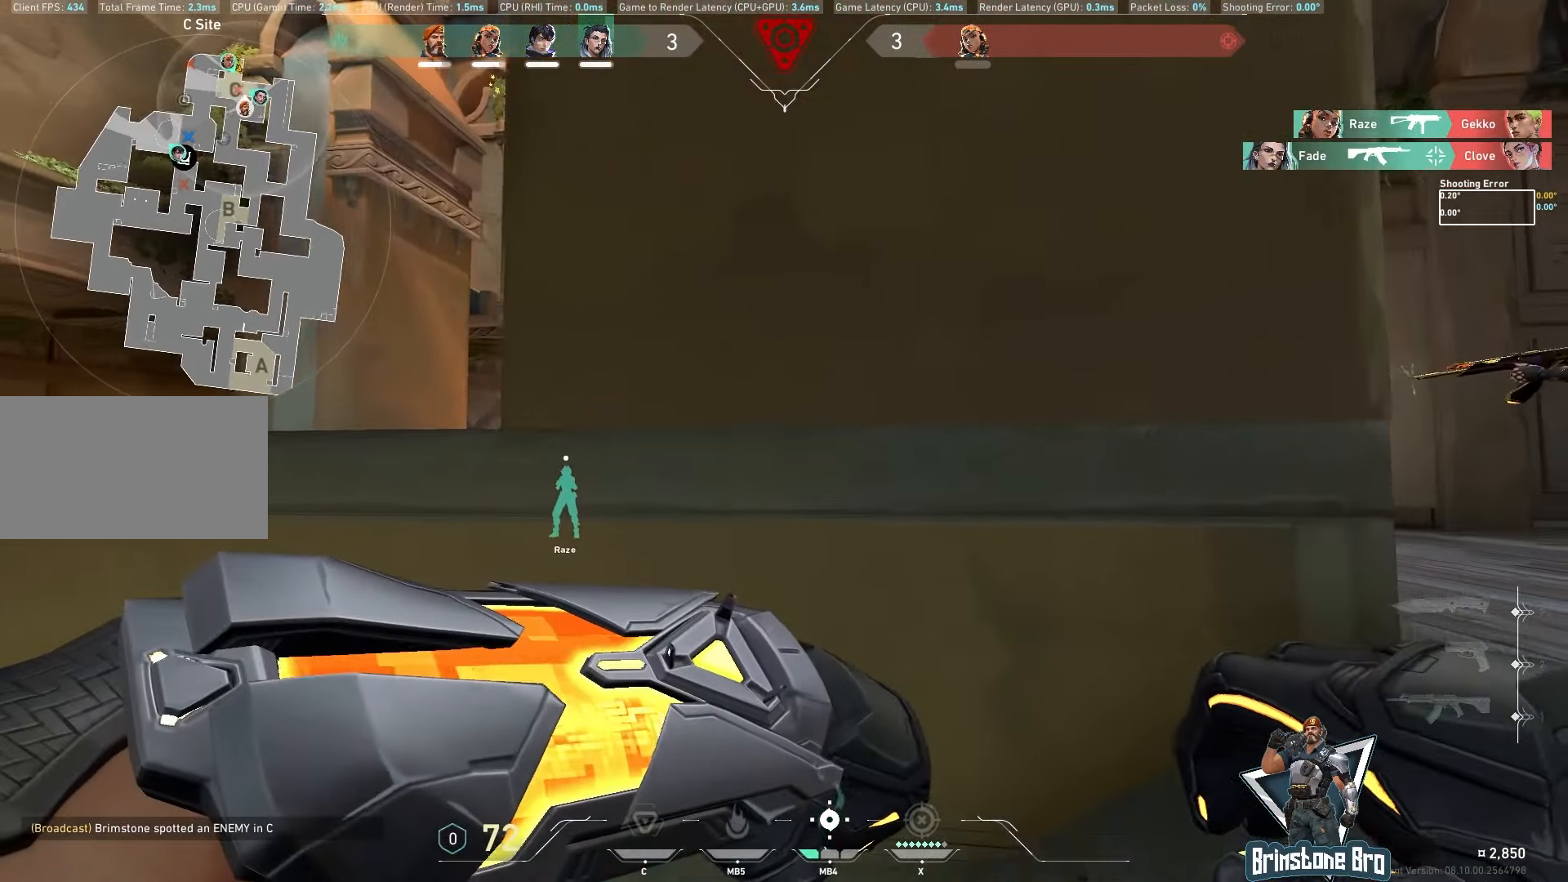
{"keys": ["d"], "mouse": [], "events": [[300, "d", "down"], [400, "w", "up"]]}
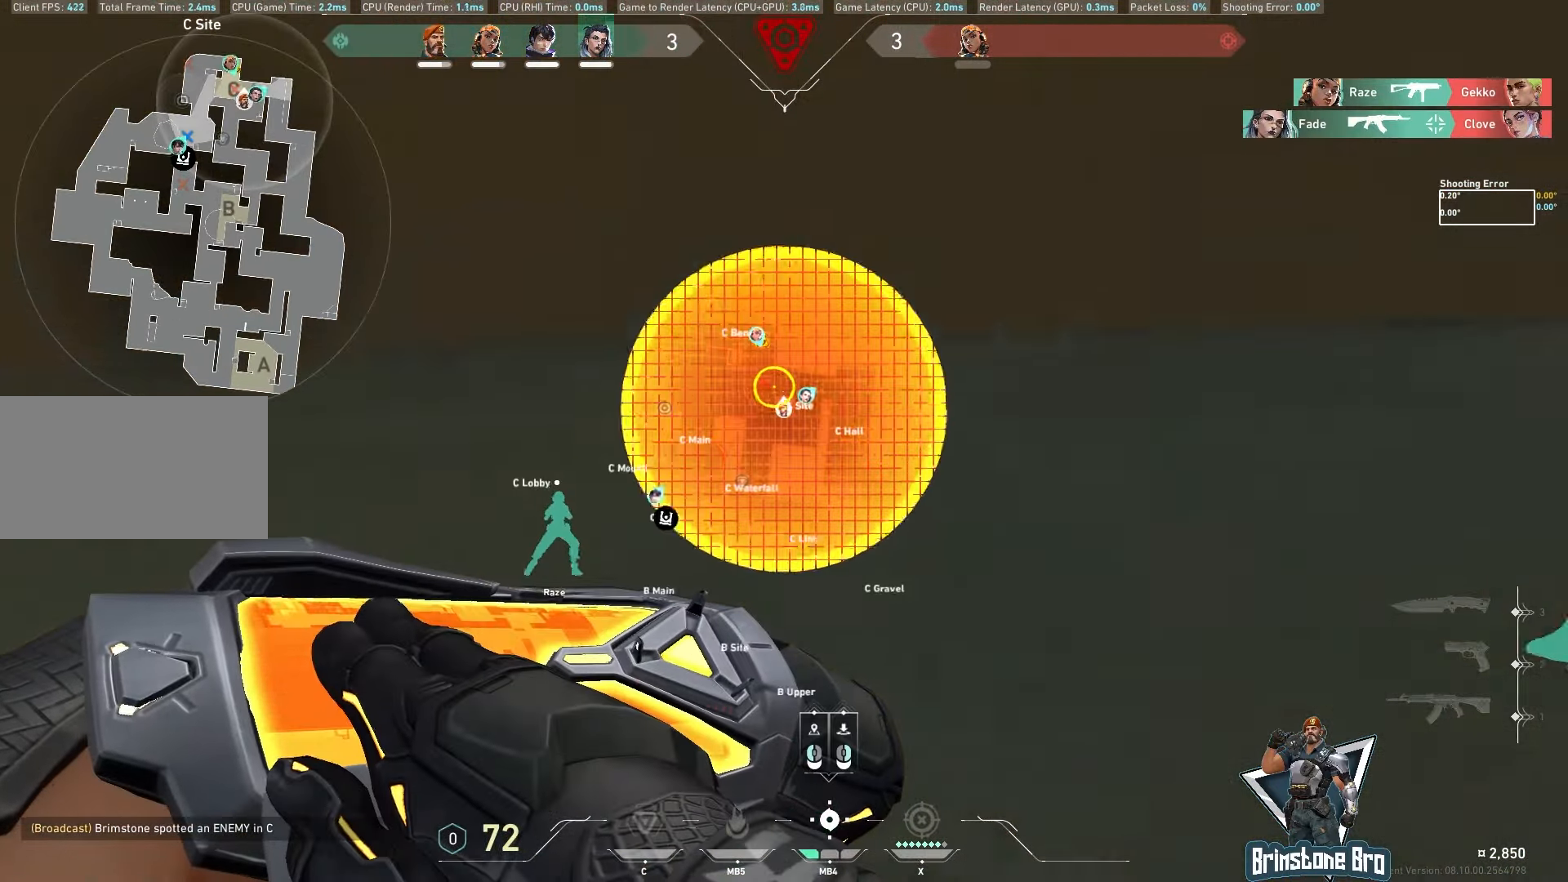
{"keys": [], "mouse": [], "events": [[33, "d", "up"], [367, "mouse_left", "down"], [383, "mouse_right", "down"], [467, "mouse_left", "up"], [500, "mouse_right", "up"]]}
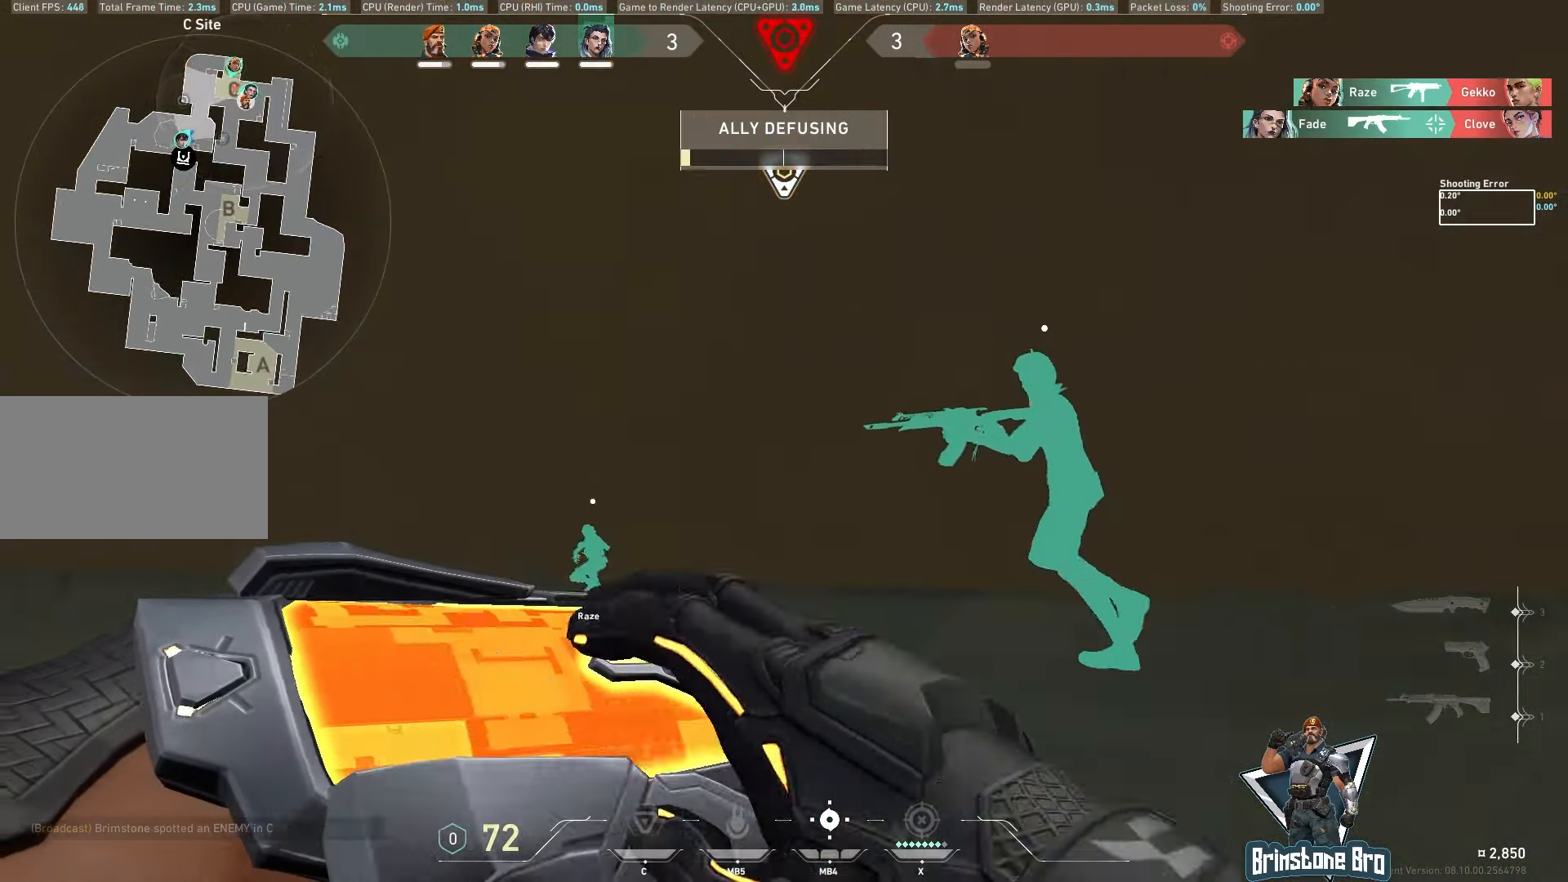
{"keys": ["a", "shift"], "mouse": [], "events": [[83, "a", "down"], [233, "shift", "down"]]}
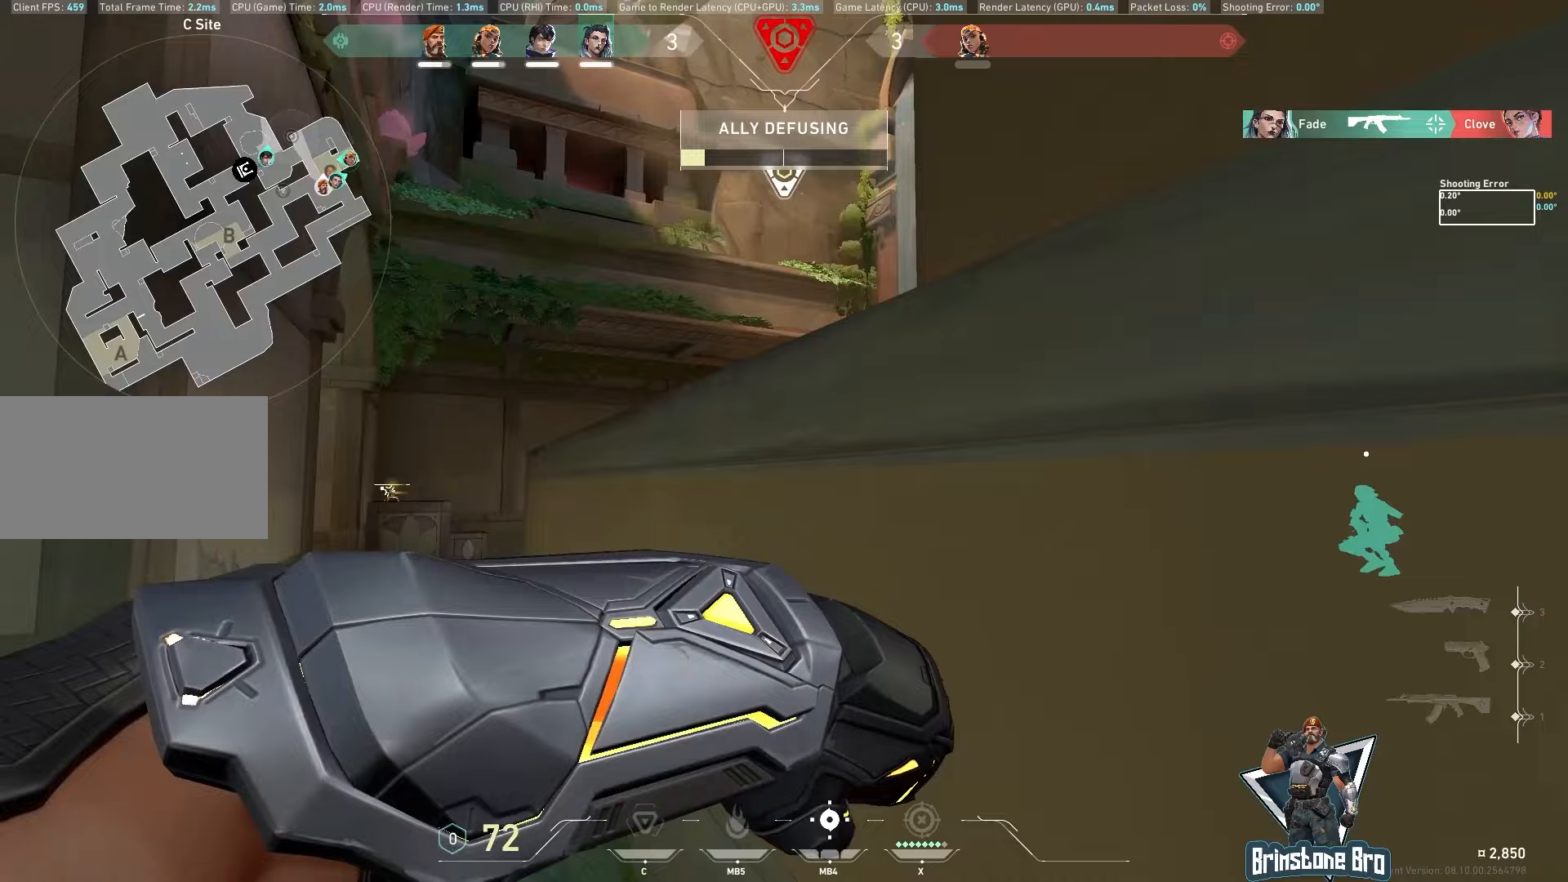
{"keys": ["shift", "w"], "mouse": [], "events": [[17, "w", "down"], [167, "a", "up"]]}
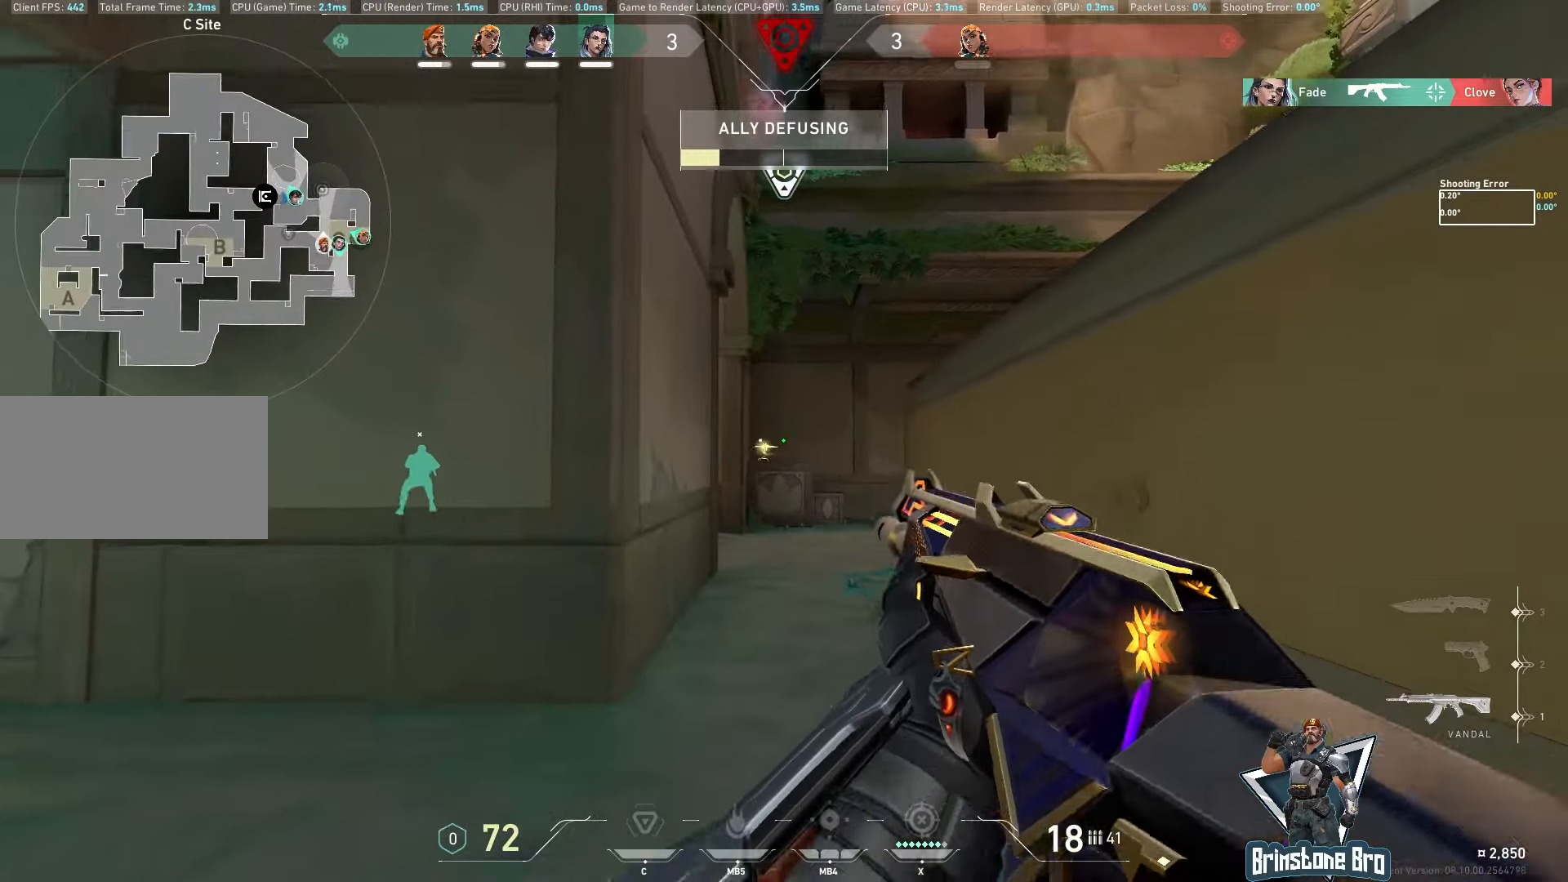
{"keys": ["d", "shift"], "mouse": [], "events": [[367, "d", "down"], [417, "w", "up"]]}
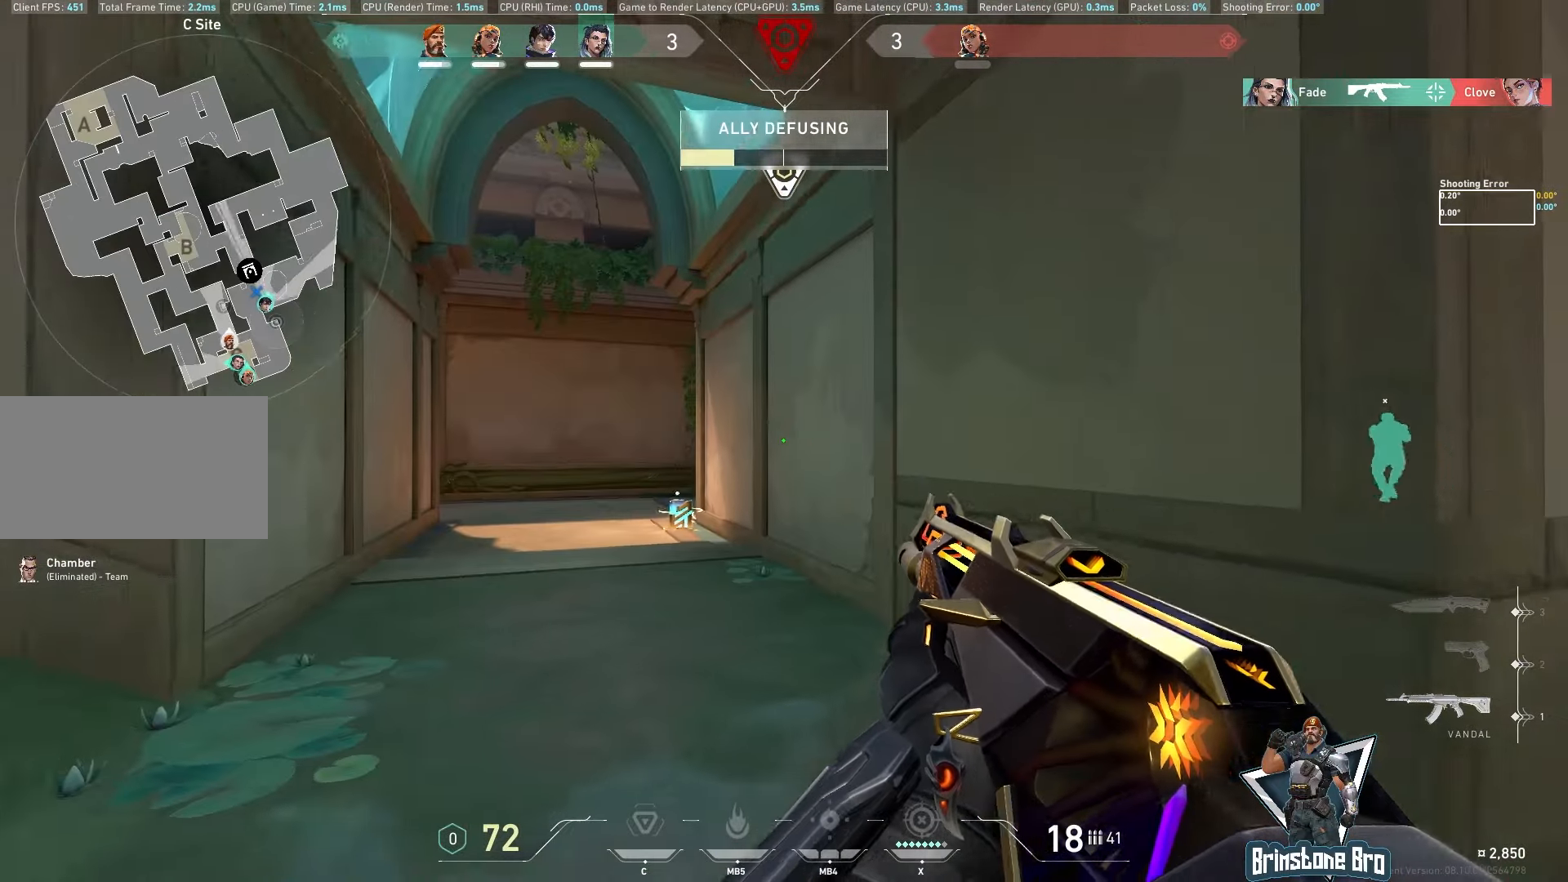
{"keys": [], "mouse": [], "events": [[283, "d", "up"], [317, "shift", "up"]]}
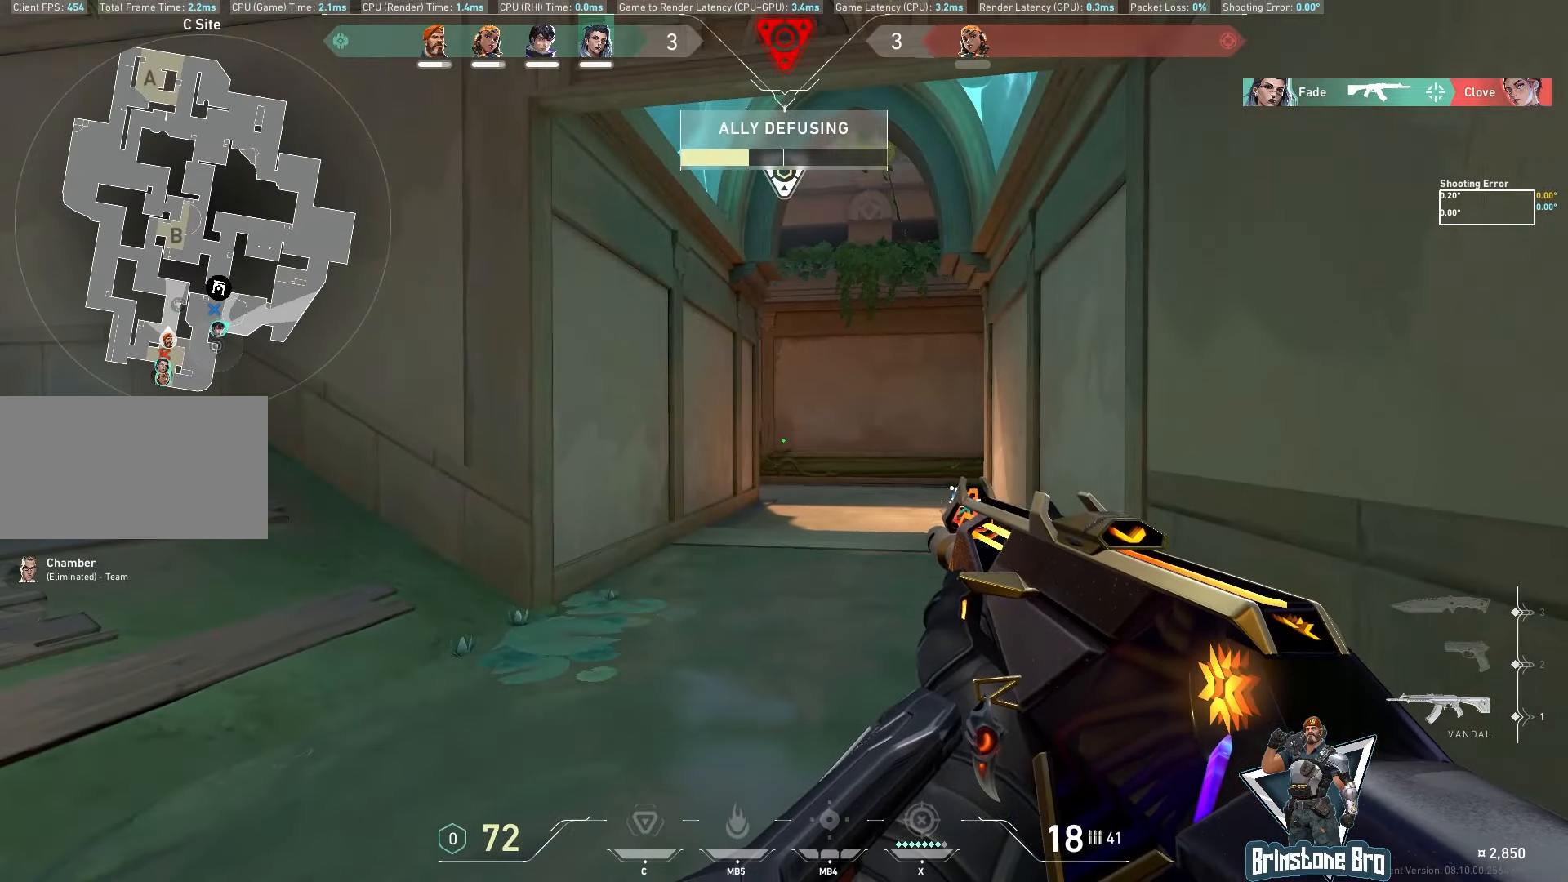
{"keys": ["d"], "mouse": ["left"], "events": [[67, "a", "down"], [83, "shift", "down"], [283, "a", "up"], [300, "shift", "up"], [317, "mouse_left", "down"], [467, "d", "down"]]}
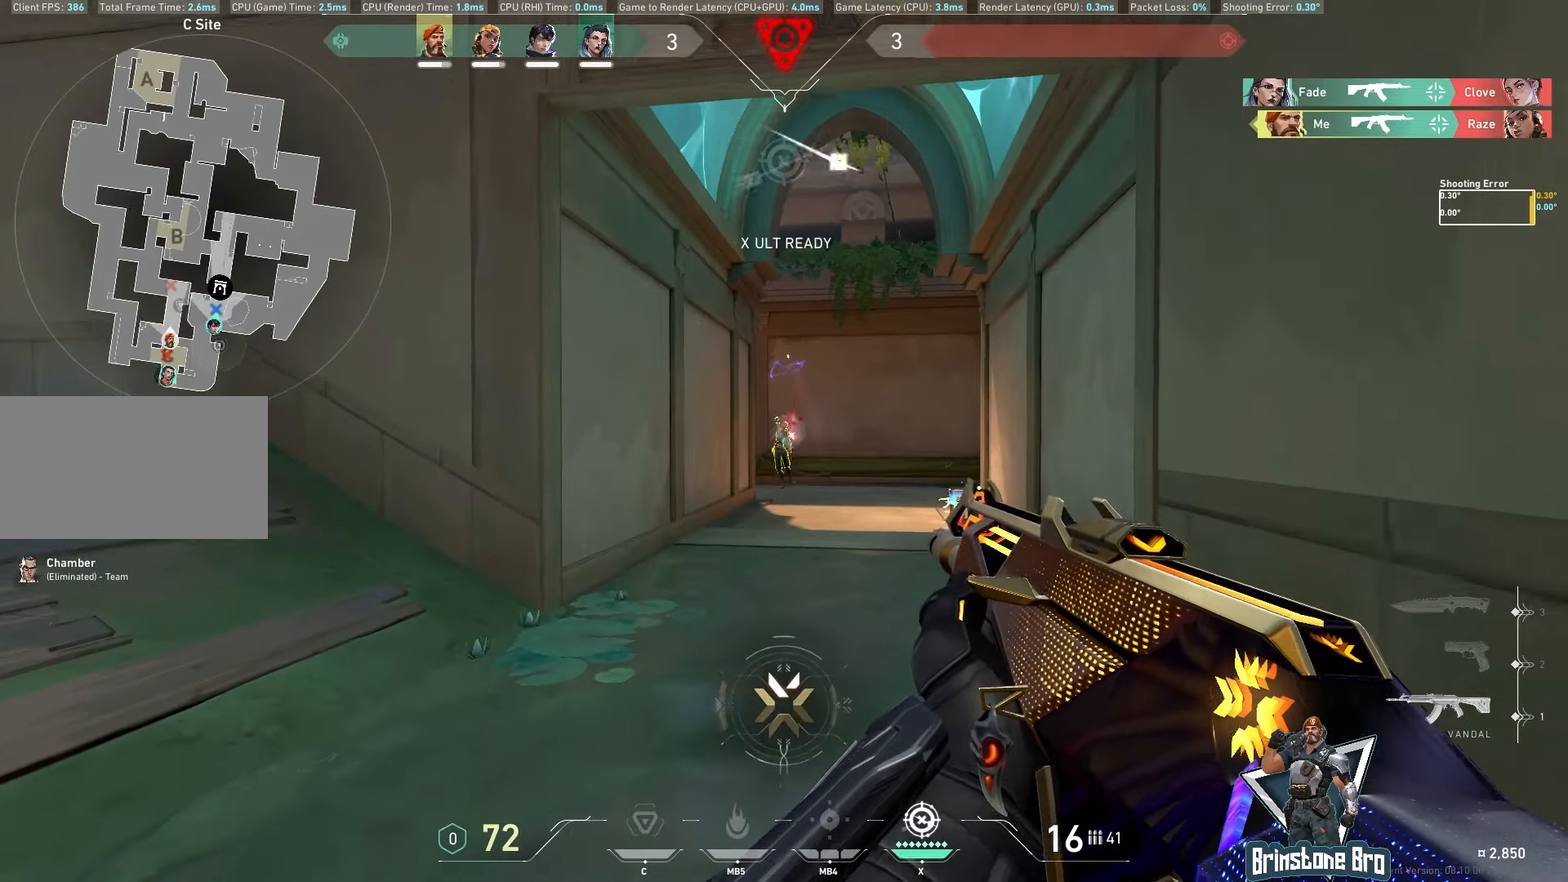
{"keys": ["w"], "mouse": [], "events": [[117, "mouse_left", "up"], [233, "w", "down"], [283, "d", "up"]]}
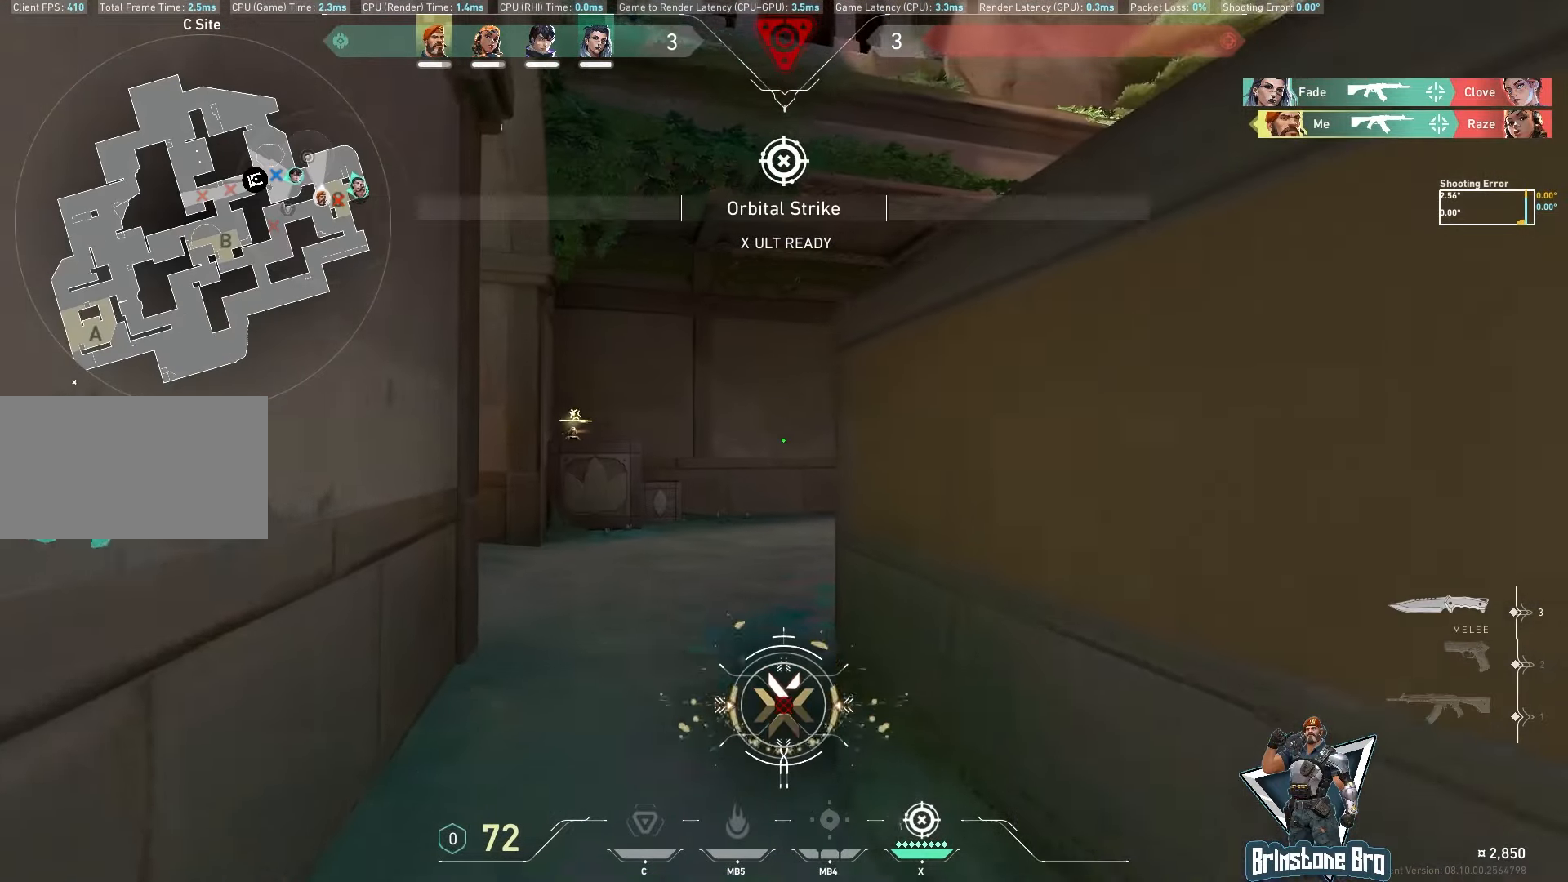
{"keys": ["a", "w"], "mouse": [], "events": [[467, "a", "down"]]}
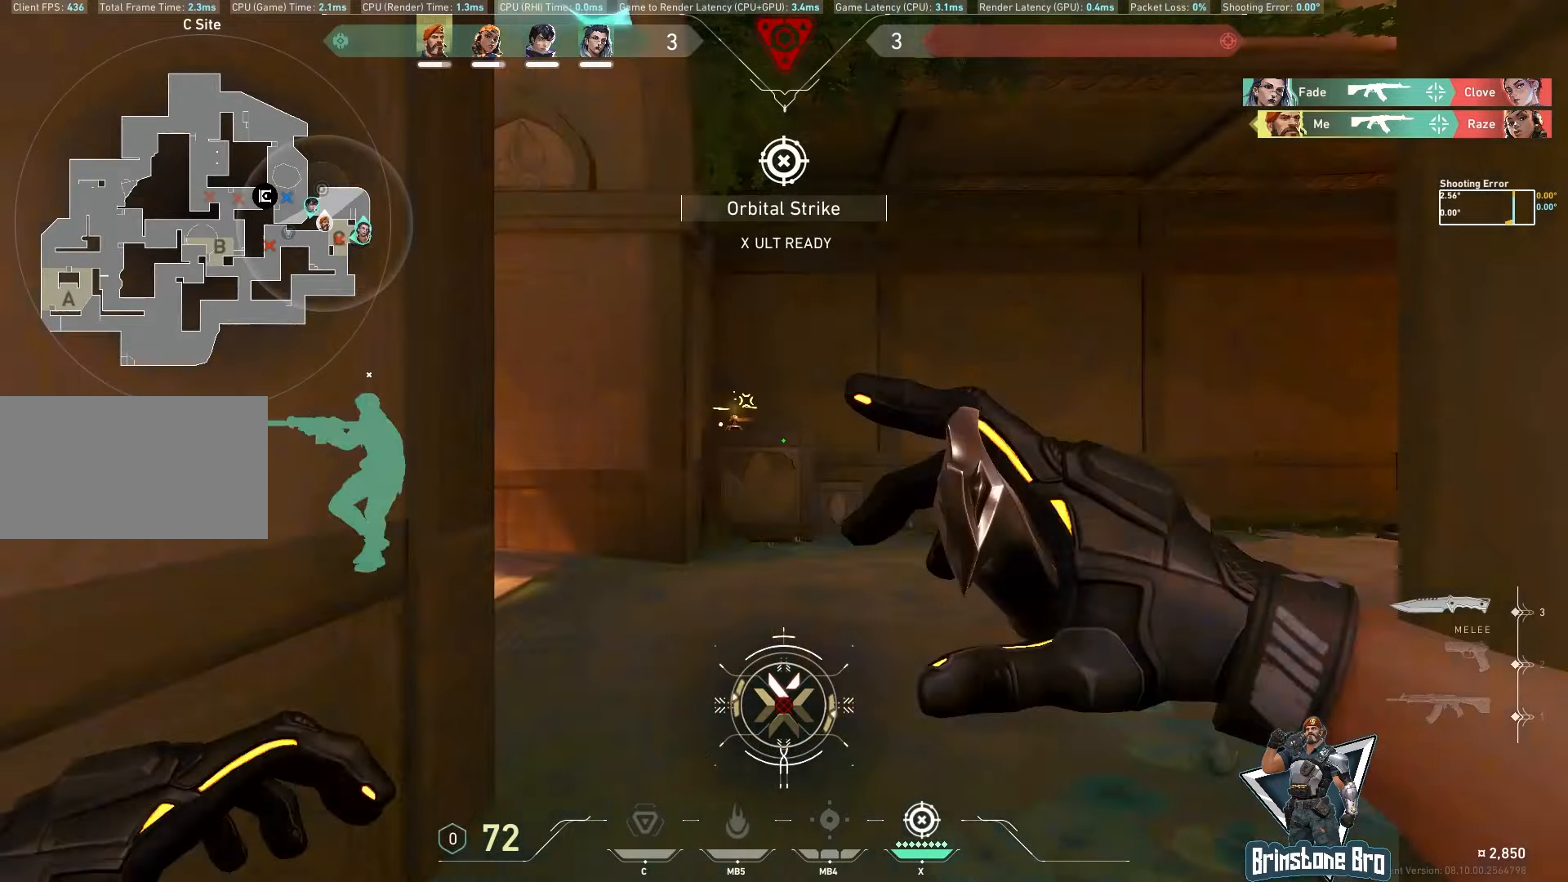
{"keys": ["d", "w"], "mouse": [], "events": [[67, "space", "down"], [150, "d", "down"], [150, "space", "up"], [167, "mouse_right", "down"], [183, "a", "up"], [267, "mouse_right", "up"]]}